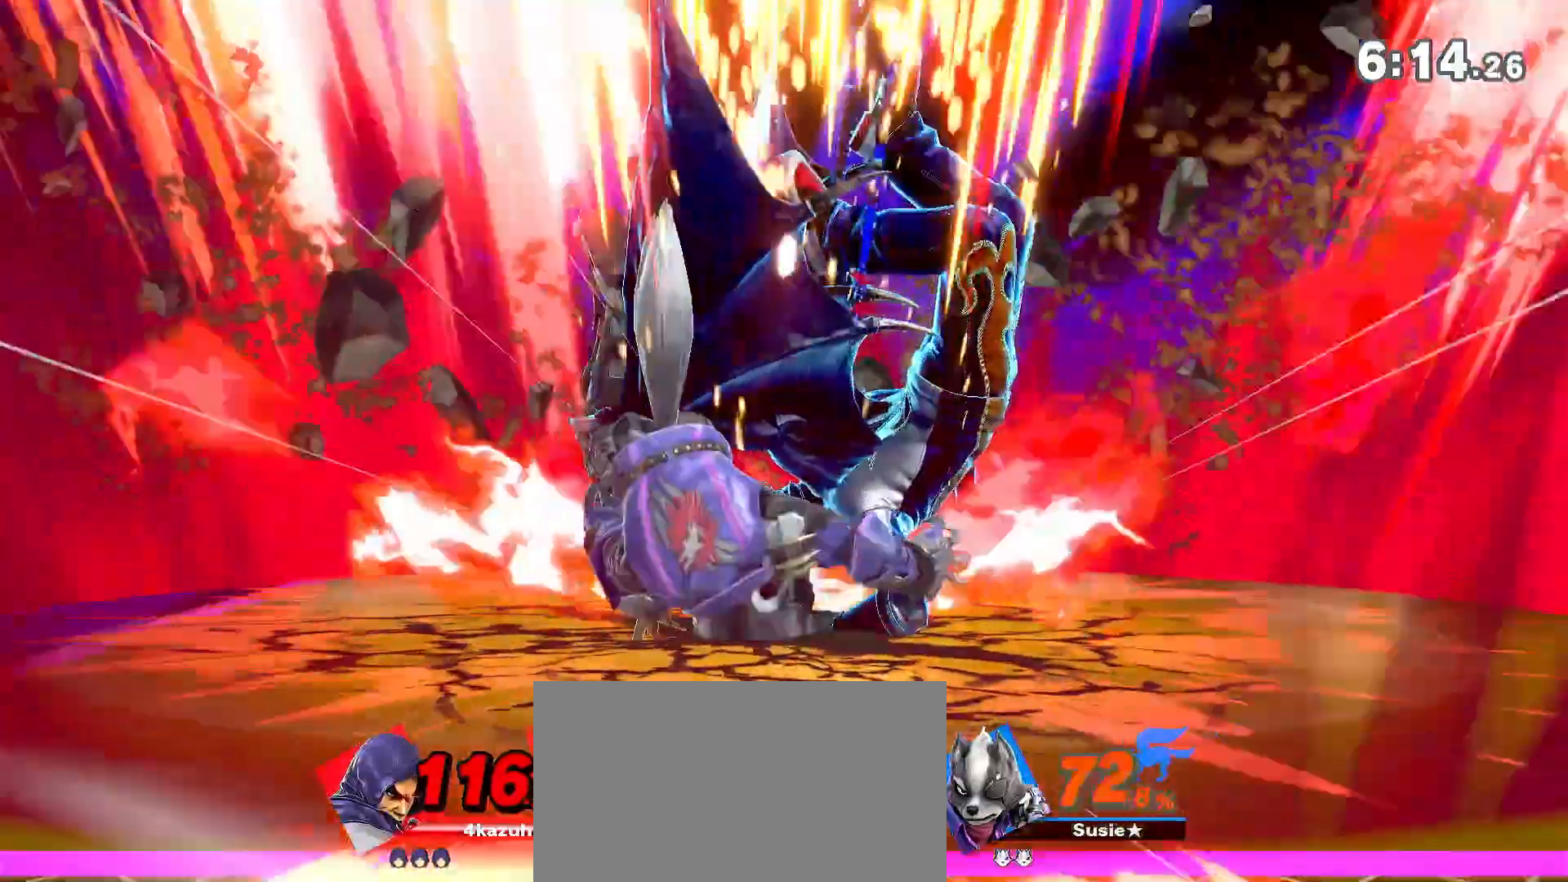
Gameplay with a controller (Nintendo layout); each line is a JSON object with the inputs held at the frame after it (dt_ms = milliseconds from this image to that frame). "events" lists button and stick changes between this image and that frame as [ms after this image, input, new state], when the widget could be followed in between. Not read: DPAD_DOWN DPAD_UP L3 R3.
{"dt_ms": 500, "buttons": [], "left_stick": "right", "right_stick": "center", "events": []}
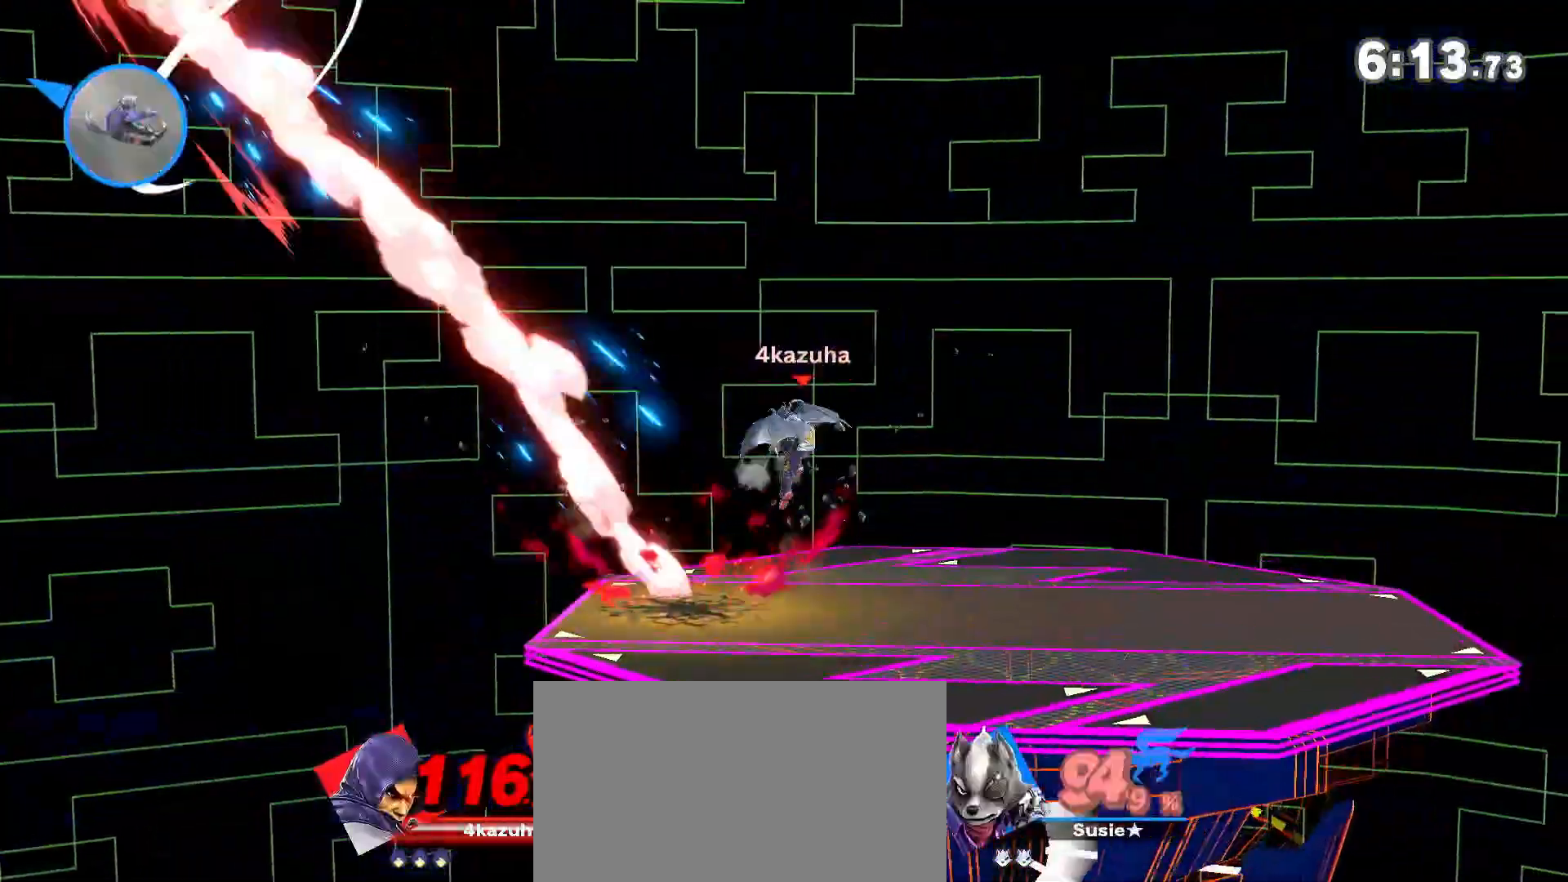
{"dt_ms": 1000, "buttons": [], "left_stick": "left", "right_stick": "center", "events": [[50, "left_stick", "center"], [267, "left_stick", "left"], [600, "left_stick", "center"], [667, "left_stick", "left"], [767, "left_stick", "center"], [833, "left_stick", "left"], [917, "Y", "down"], [950, "Y", "up"]]}
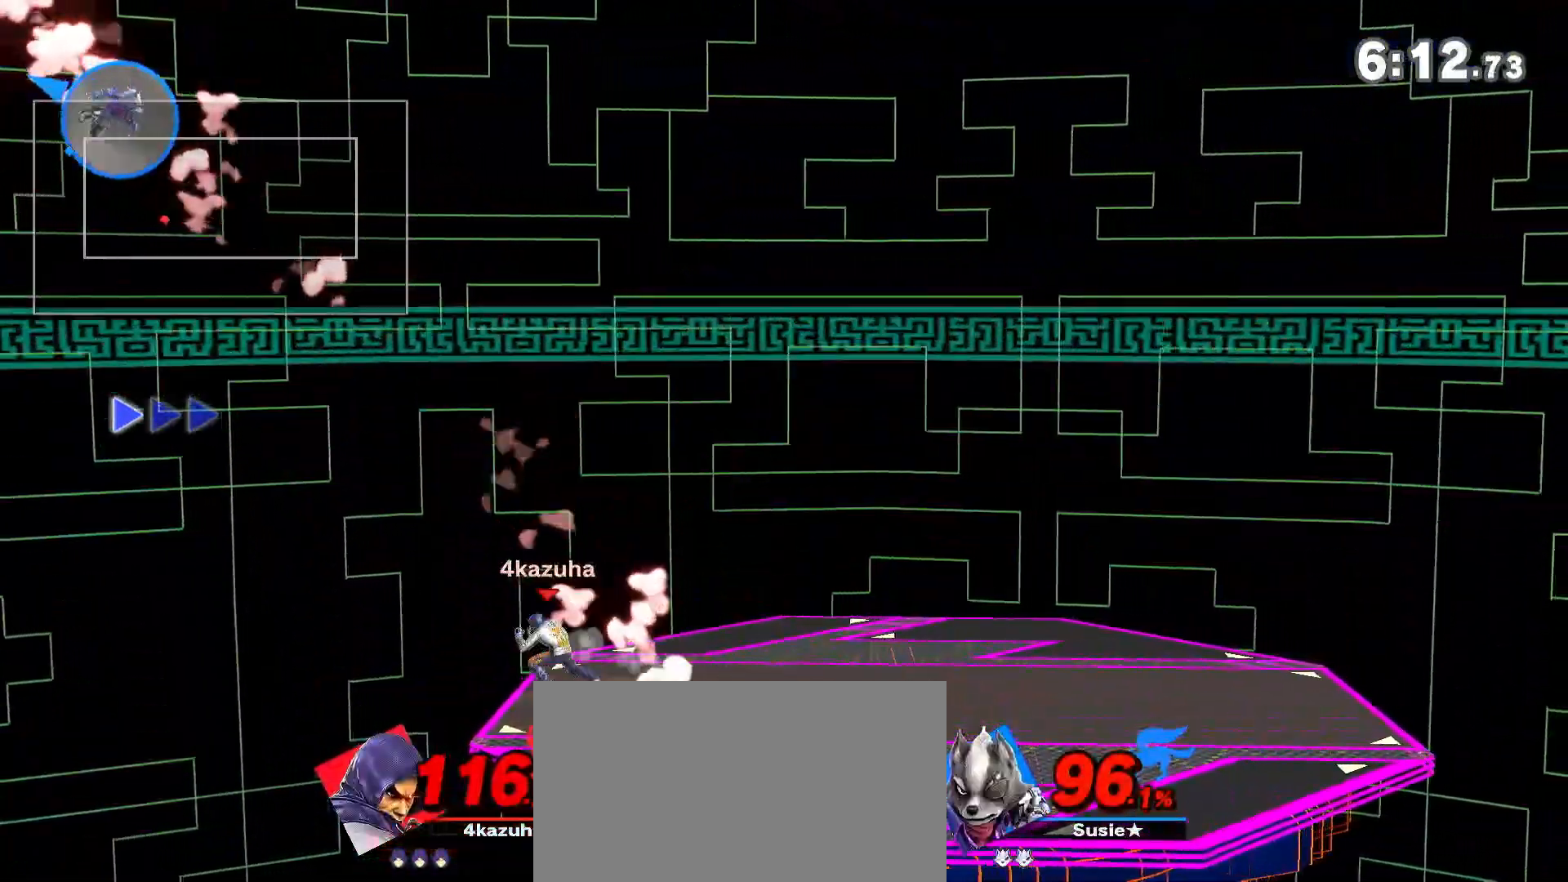
{"dt_ms": 500, "buttons": ["Y"], "left_stick": "right", "right_stick": "center", "events": [[317, "left_stick", "down"], [433, "left_stick", "right"], [467, "Y", "down"]]}
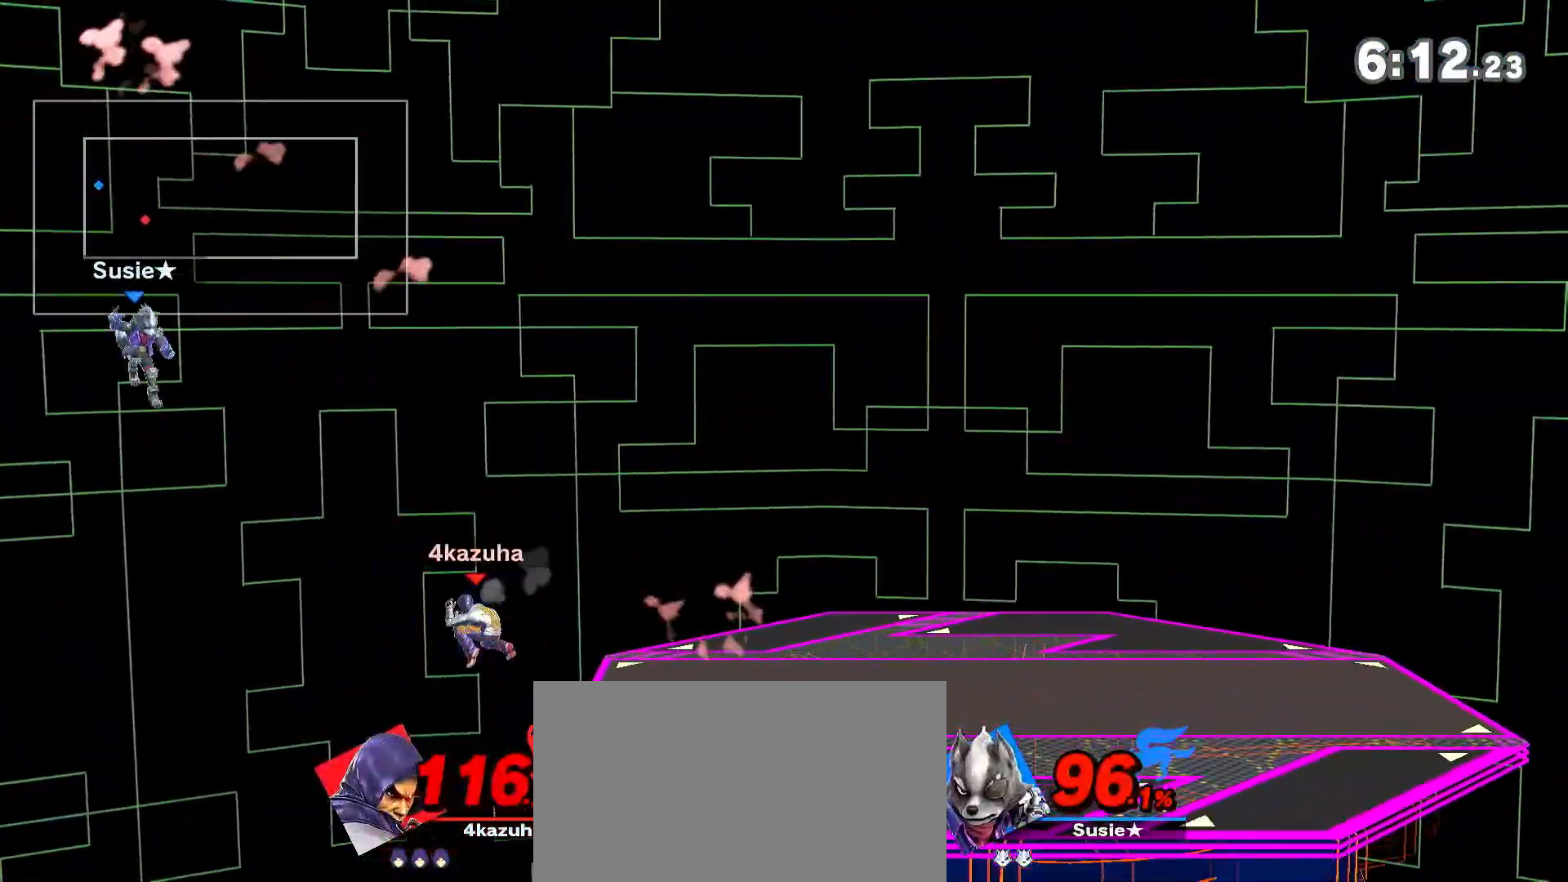
{"dt_ms": 500, "buttons": ["Y"], "left_stick": "right", "right_stick": "center", "events": []}
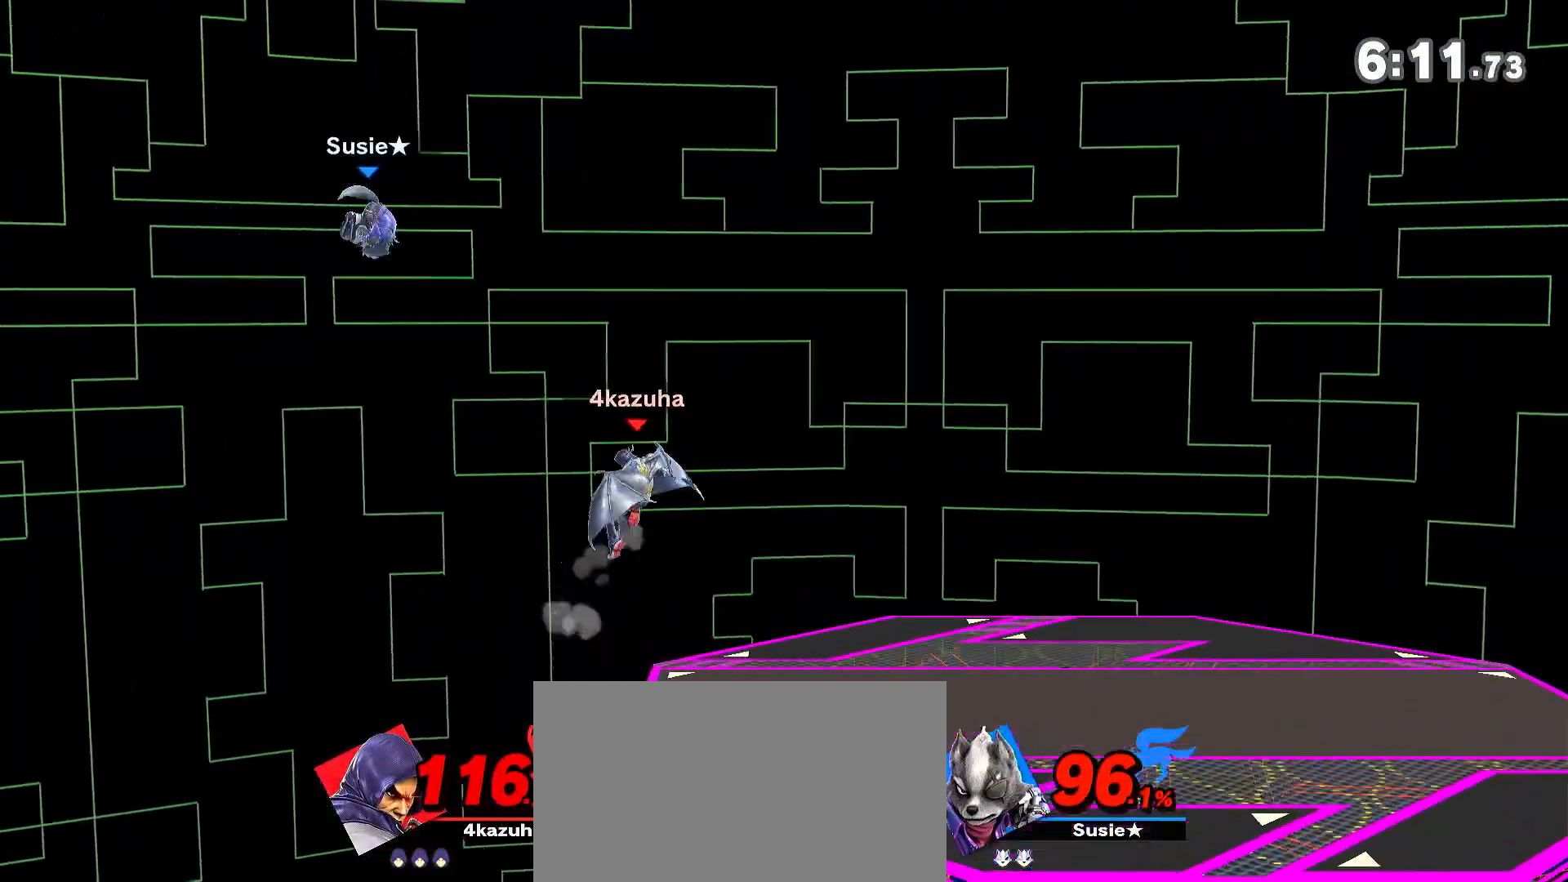
{"dt_ms": 1000, "buttons": [], "left_stick": "center", "right_stick": "center", "events": [[50, "Y", "up"], [50, "left_stick", "up-right"], [200, "left_stick", "down"], [267, "left_stick", "center"], [400, "left_stick", "down"], [450, "DPAD_RIGHT", "down"], [450, "left_stick", "down-left"], [483, "A", "down"], [517, "A", "up"], [517, "DPAD_RIGHT", "up"], [517, "left_stick", "left"], [633, "left_stick", "center"]]}
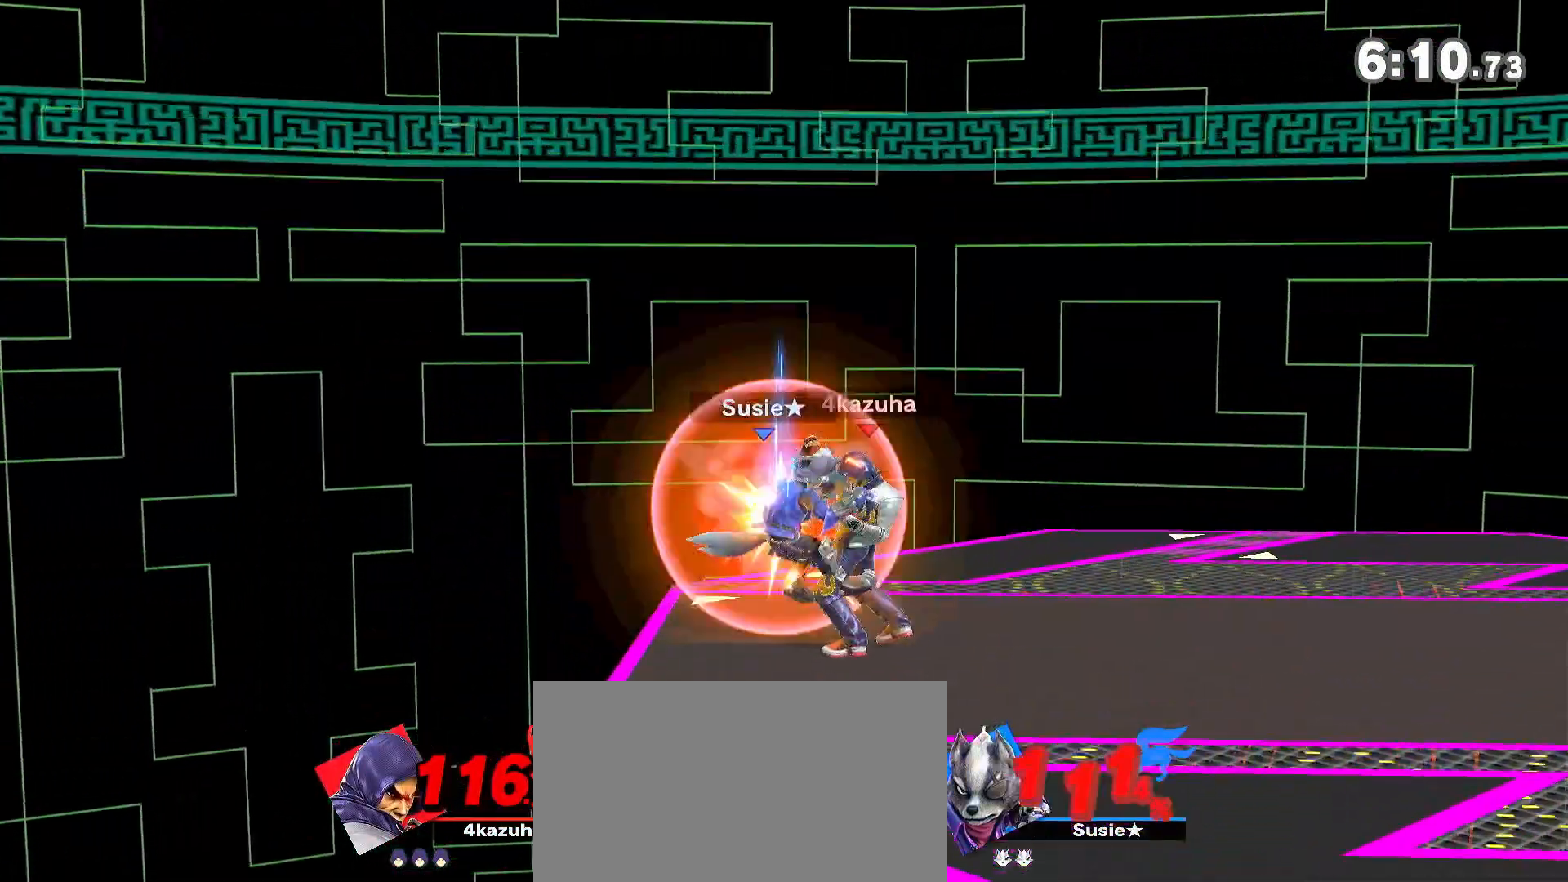
{"dt_ms": 500, "buttons": ["B"], "left_stick": "up", "right_stick": "center", "events": [[67, "left_stick", "left"], [167, "left_stick", "center"], [250, "Y", "down"], [400, "left_stick", "up-left"], [433, "Y", "up"], [467, "left_stick", "up"], [500, "B", "down"]]}
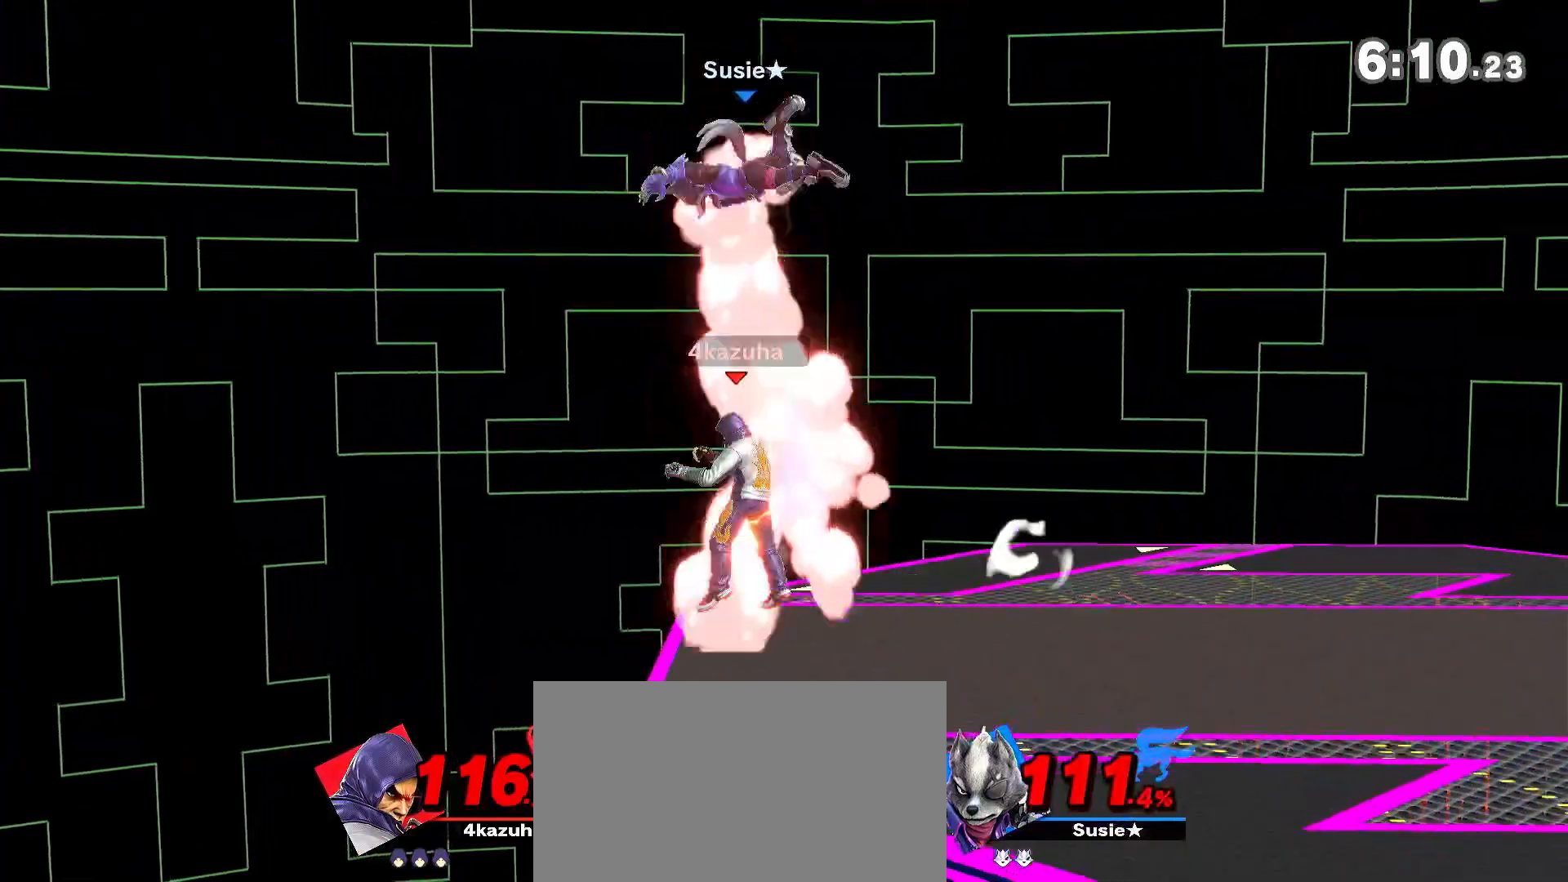
{"dt_ms": 500, "buttons": [], "left_stick": "right", "right_stick": "center", "events": [[67, "B", "up"], [133, "left_stick", "right"], [250, "B", "down"], [350, "B", "up"]]}
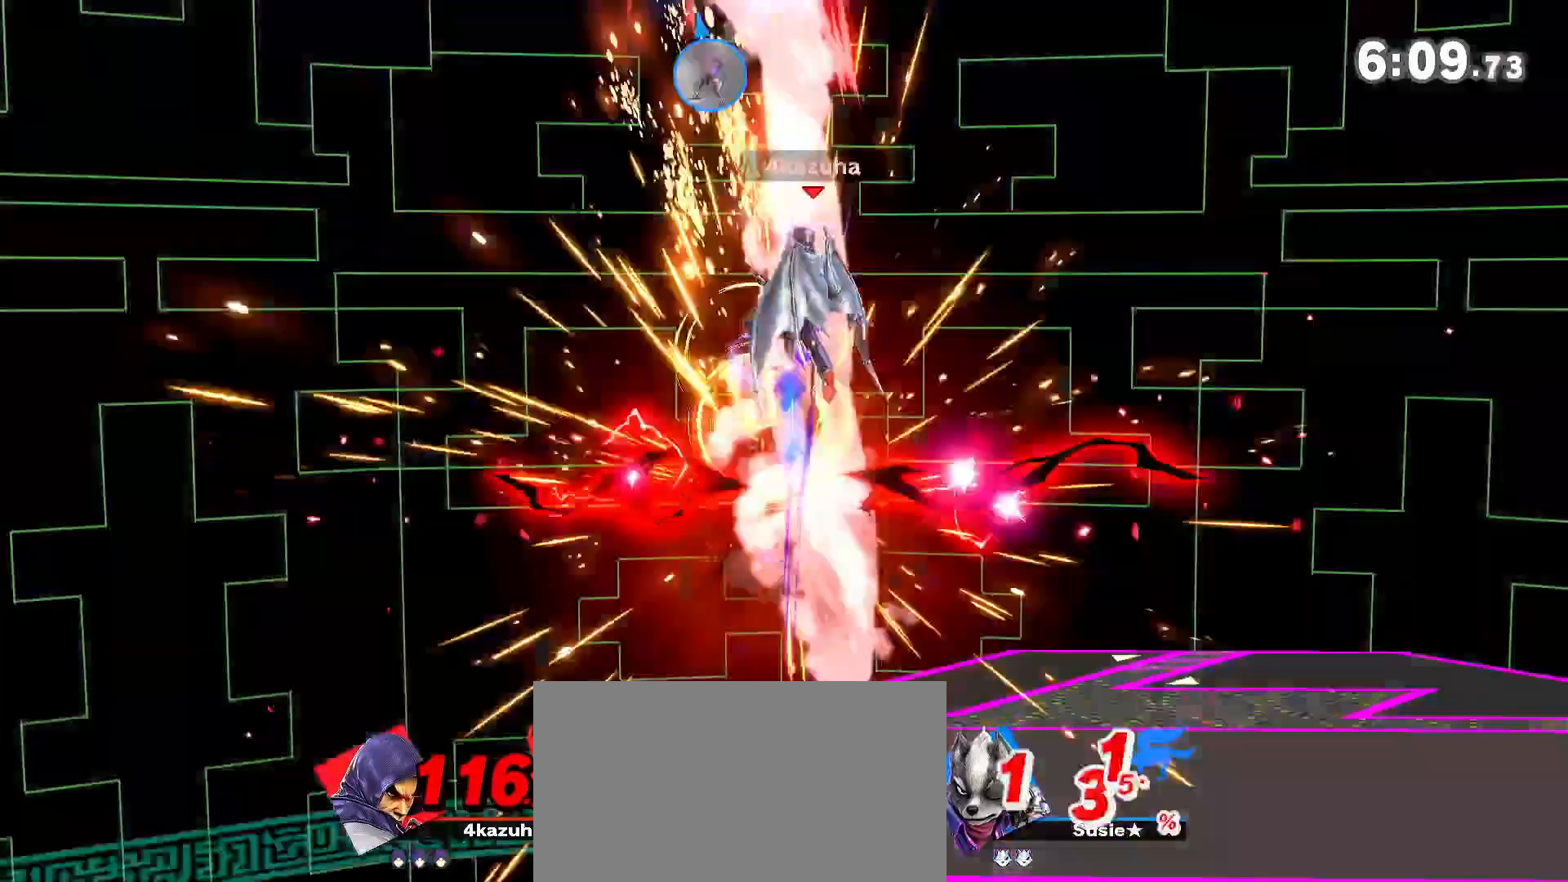
{"dt_ms": 500, "buttons": [], "left_stick": "right", "right_stick": "center", "events": []}
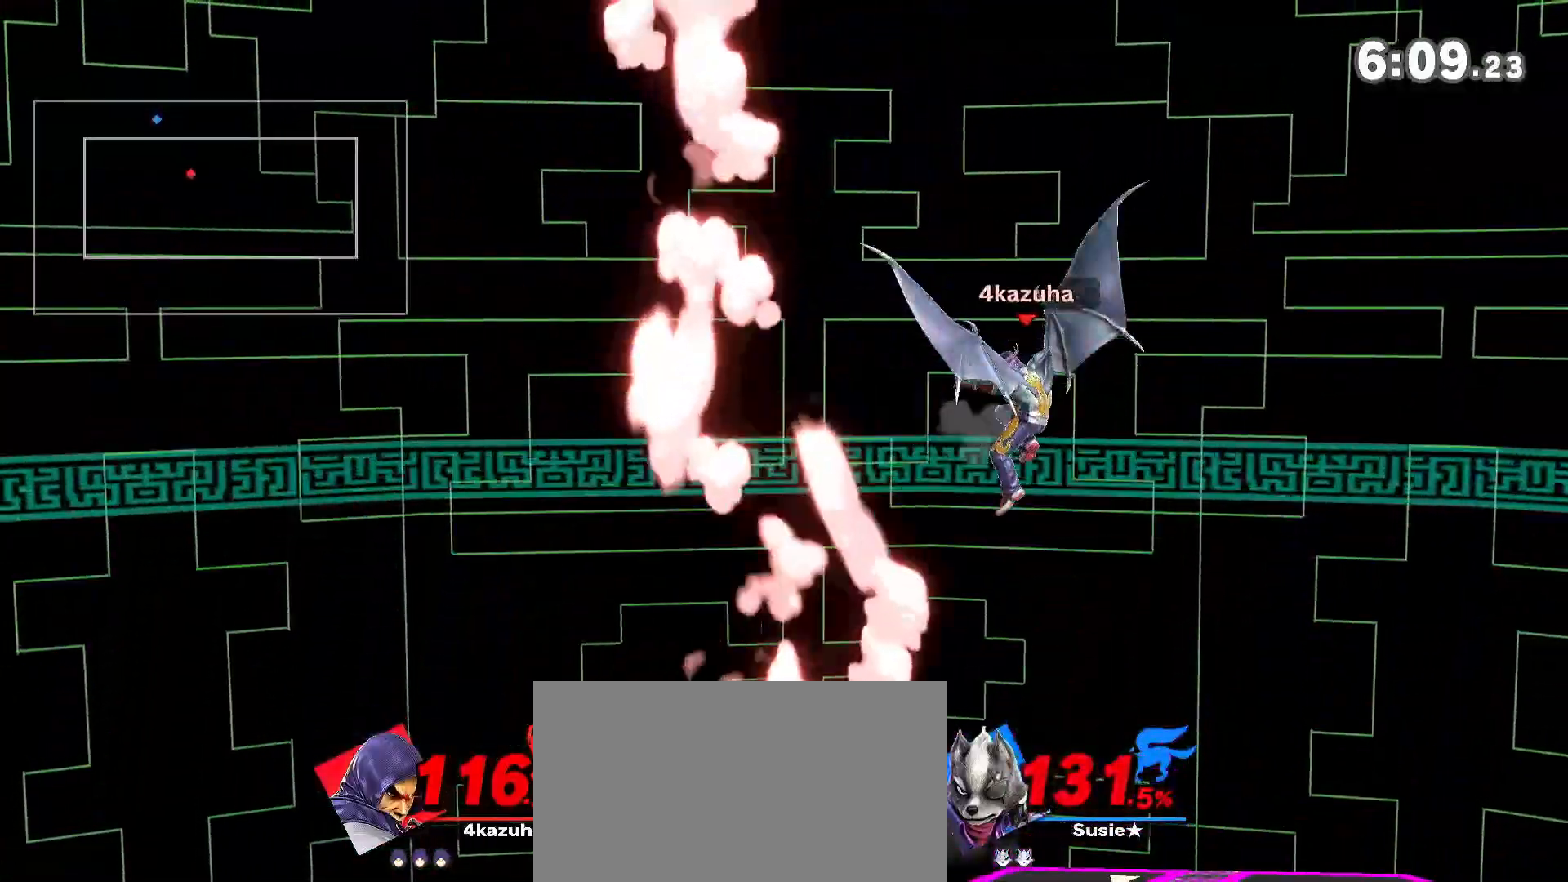
{"dt_ms": 500, "buttons": [], "left_stick": "down", "right_stick": "center", "events": [[167, "left_stick", "center"], [233, "A", "down"], [300, "left_stick", "down"], [383, "left_stick", "center"], [417, "A", "up"], [450, "left_stick", "down"]]}
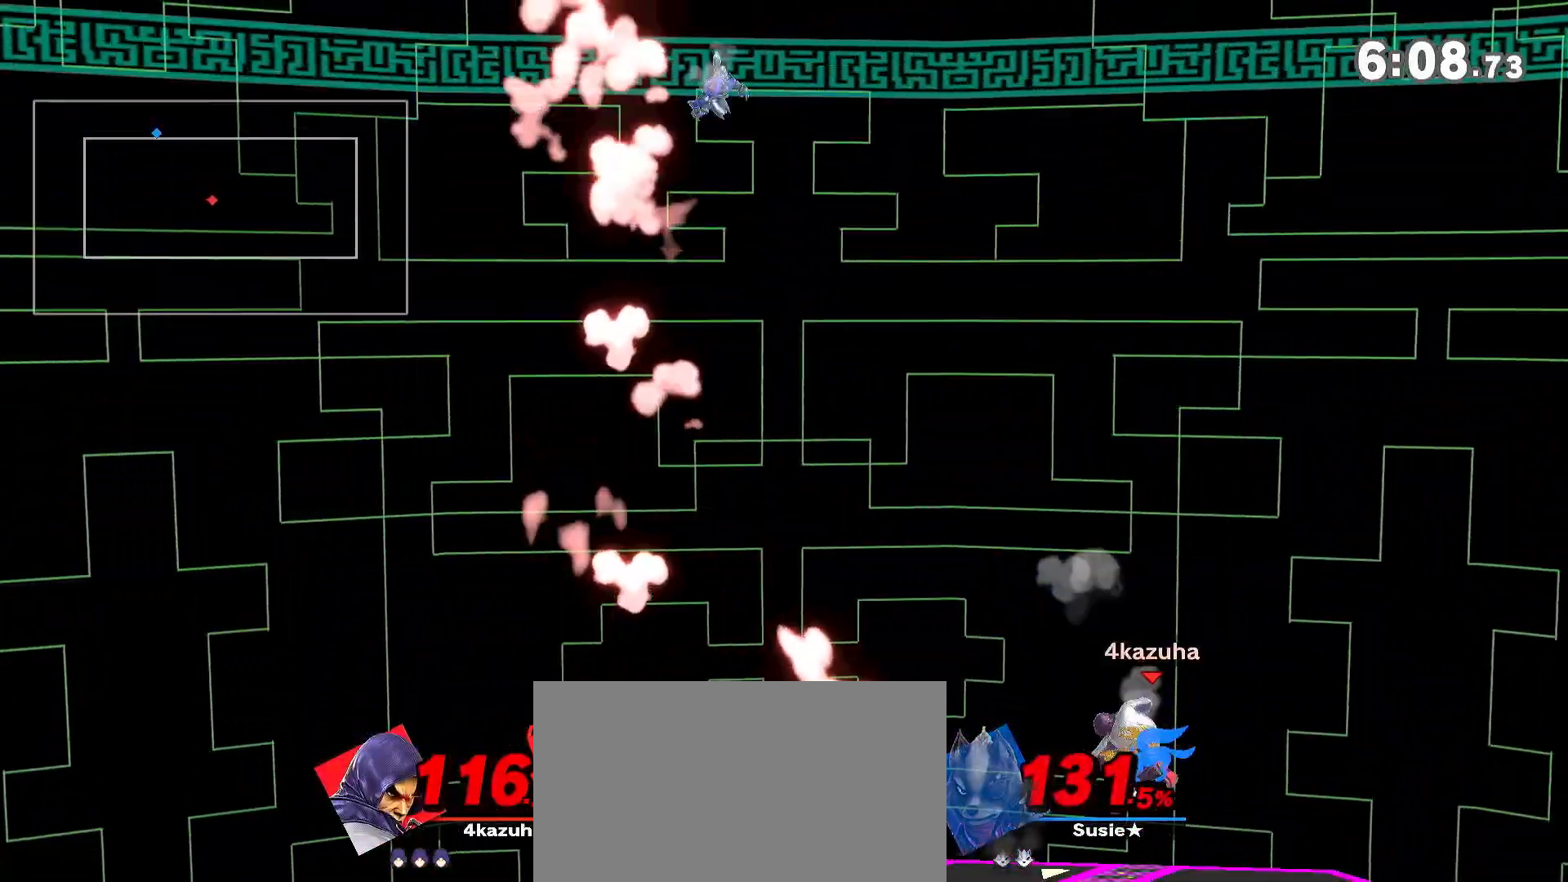
{"dt_ms": 500, "buttons": [], "left_stick": "left", "right_stick": "down", "events": [[100, "left_stick", "center"], [217, "left_stick", "left"], [250, "right_stick", "down"], [317, "right_stick", "center"], [350, "left_stick", "center"], [433, "left_stick", "left"], [467, "right_stick", "down"]]}
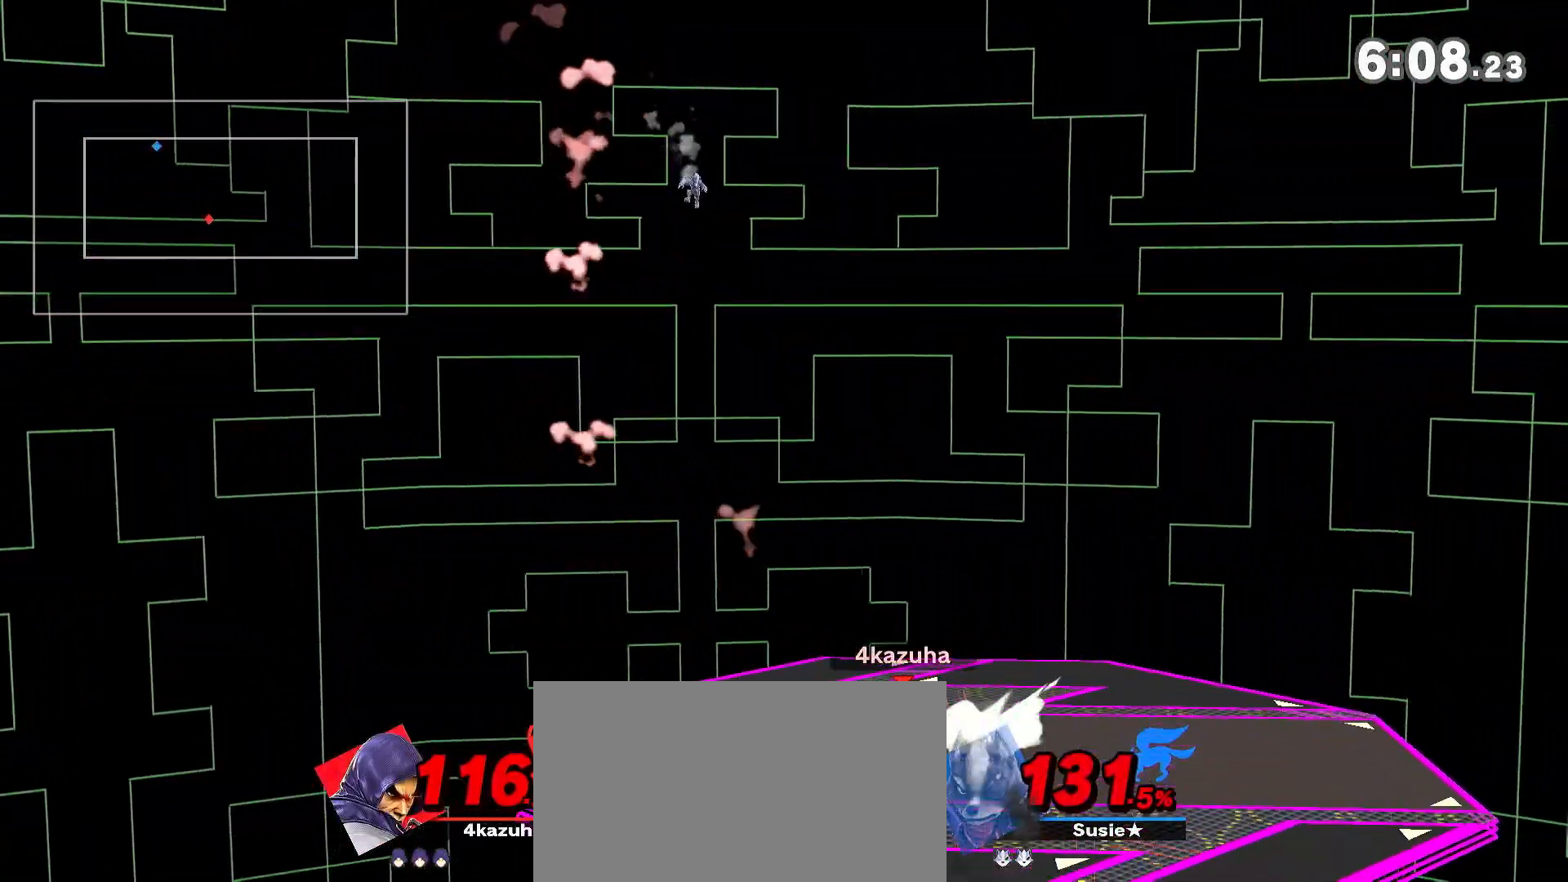
{"dt_ms": 500, "buttons": [], "left_stick": "left", "right_stick": "center", "events": [[33, "right_stick", "center"], [217, "left_stick", "center"], [300, "left_stick", "left"], [433, "Y", "down"], [467, "Y", "up"]]}
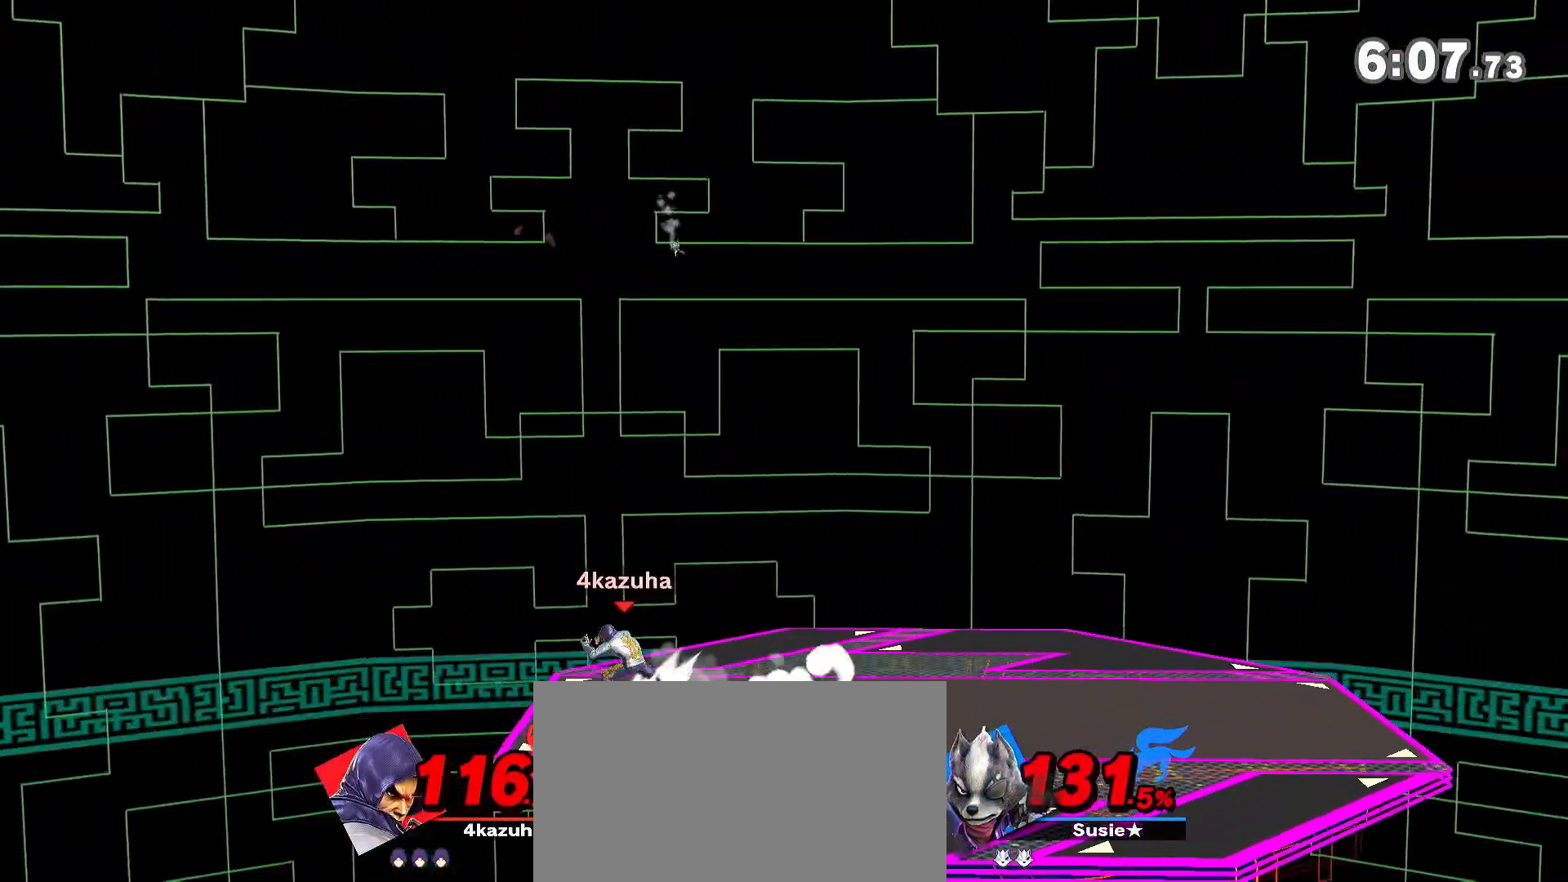
{"dt_ms": 500, "buttons": [], "left_stick": "right", "right_stick": "center", "events": [[300, "left_stick", "down"], [367, "Y", "down"], [367, "left_stick", "right"], [450, "Y", "up"]]}
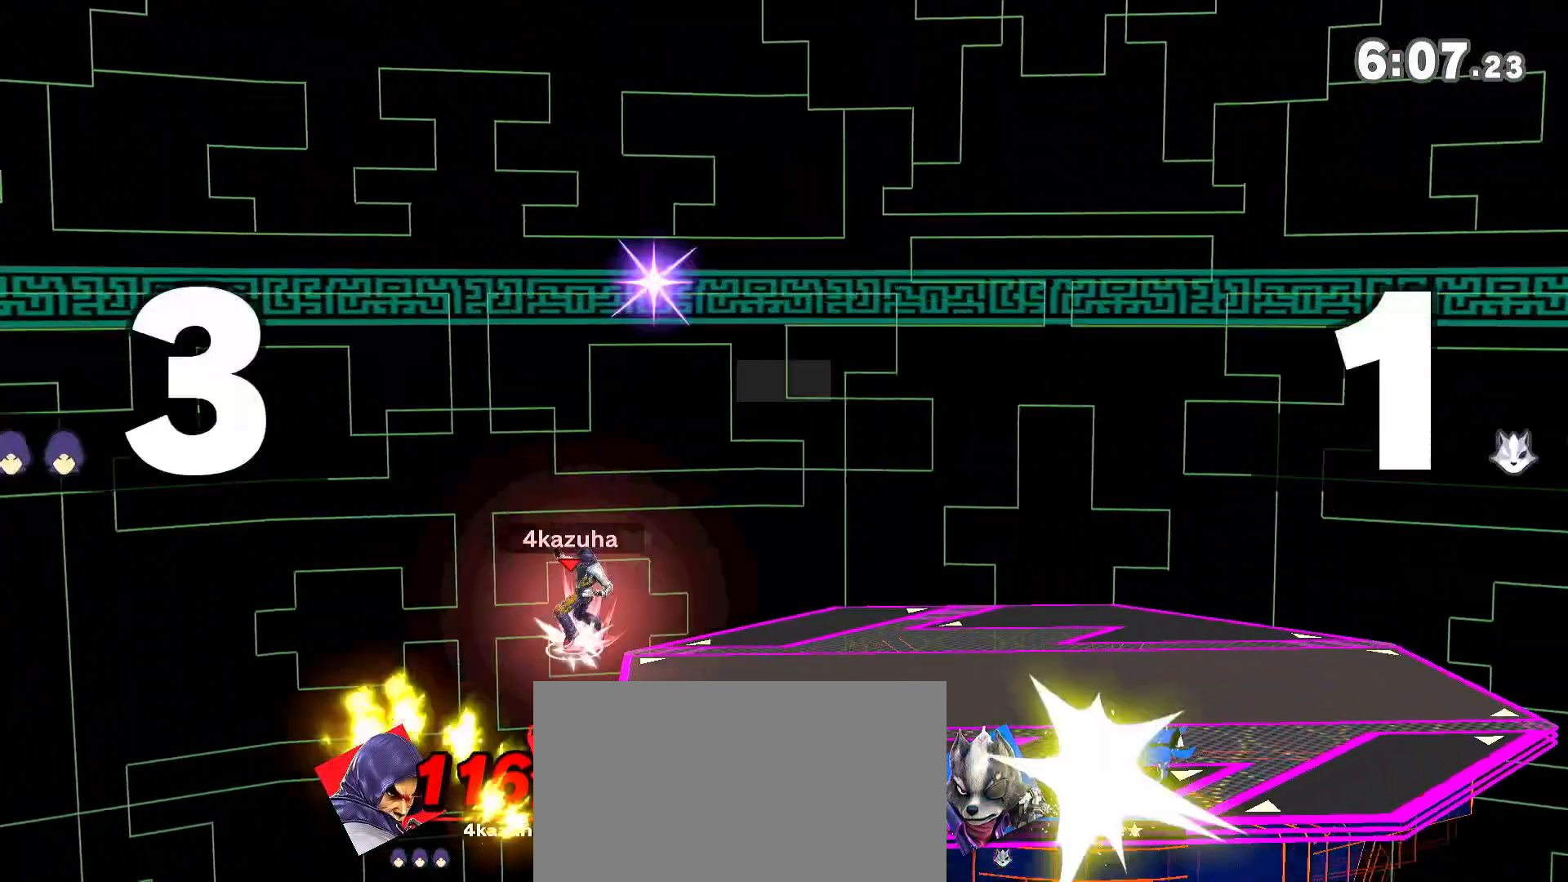
{"dt_ms": 1000, "buttons": [], "left_stick": "center", "right_stick": "center", "events": [[533, "left_stick", "center"], [733, "left_stick", "right"], [917, "left_stick", "down-left"], [1000, "left_stick", "center"]]}
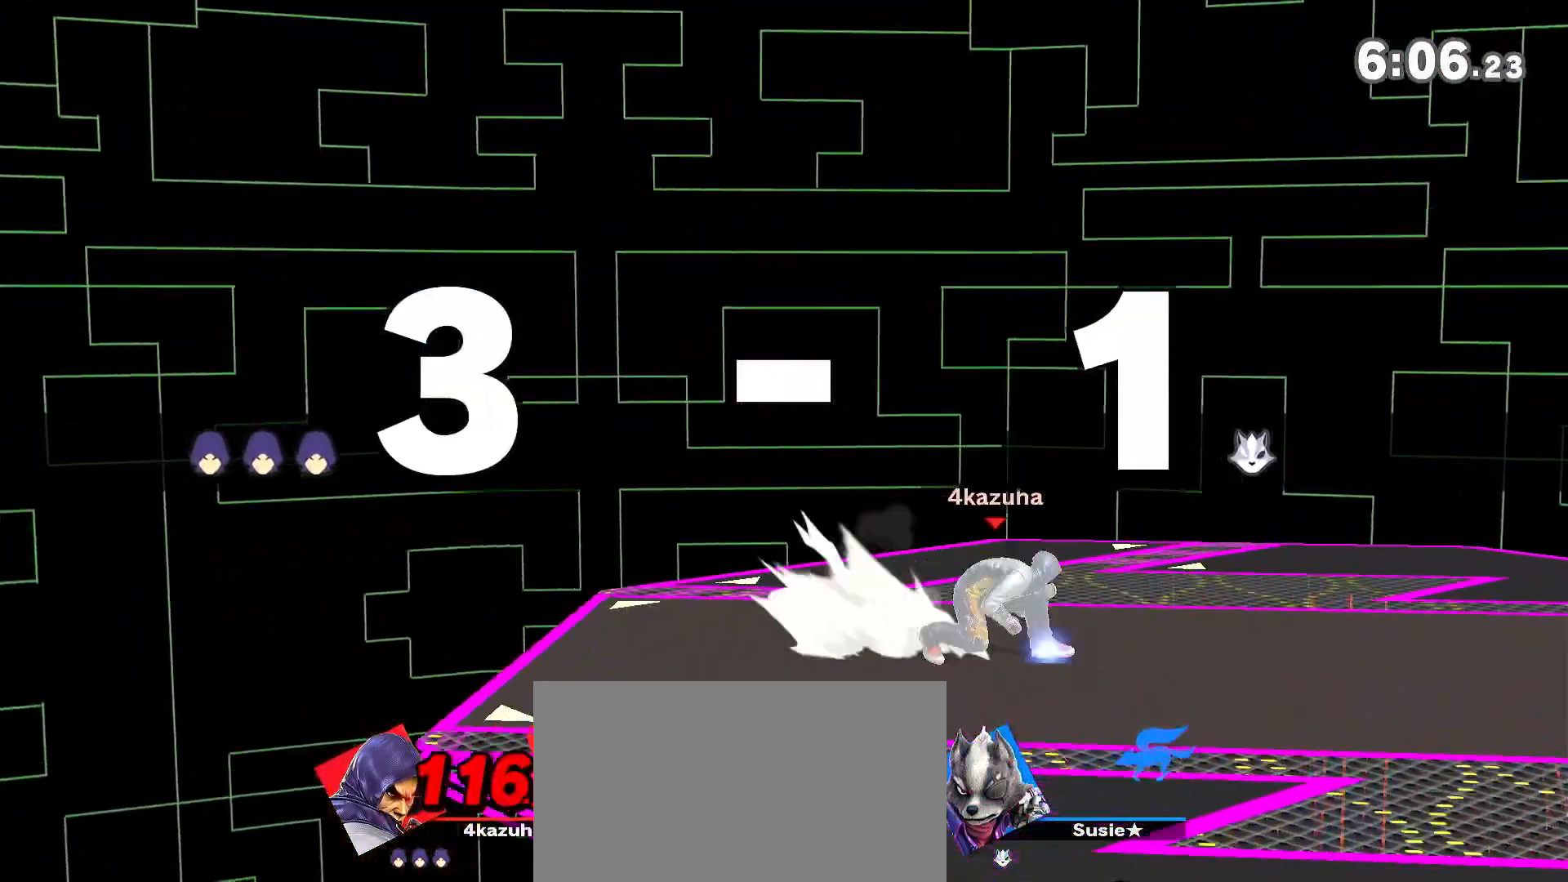
{"dt_ms": 500, "buttons": [], "left_stick": "down", "right_stick": "center", "events": [[33, "Y", "down"], [67, "Y", "up"], [100, "left_stick", "left"], [333, "A", "down"], [333, "left_stick", "center"], [367, "A", "up"], [400, "left_stick", "down"]]}
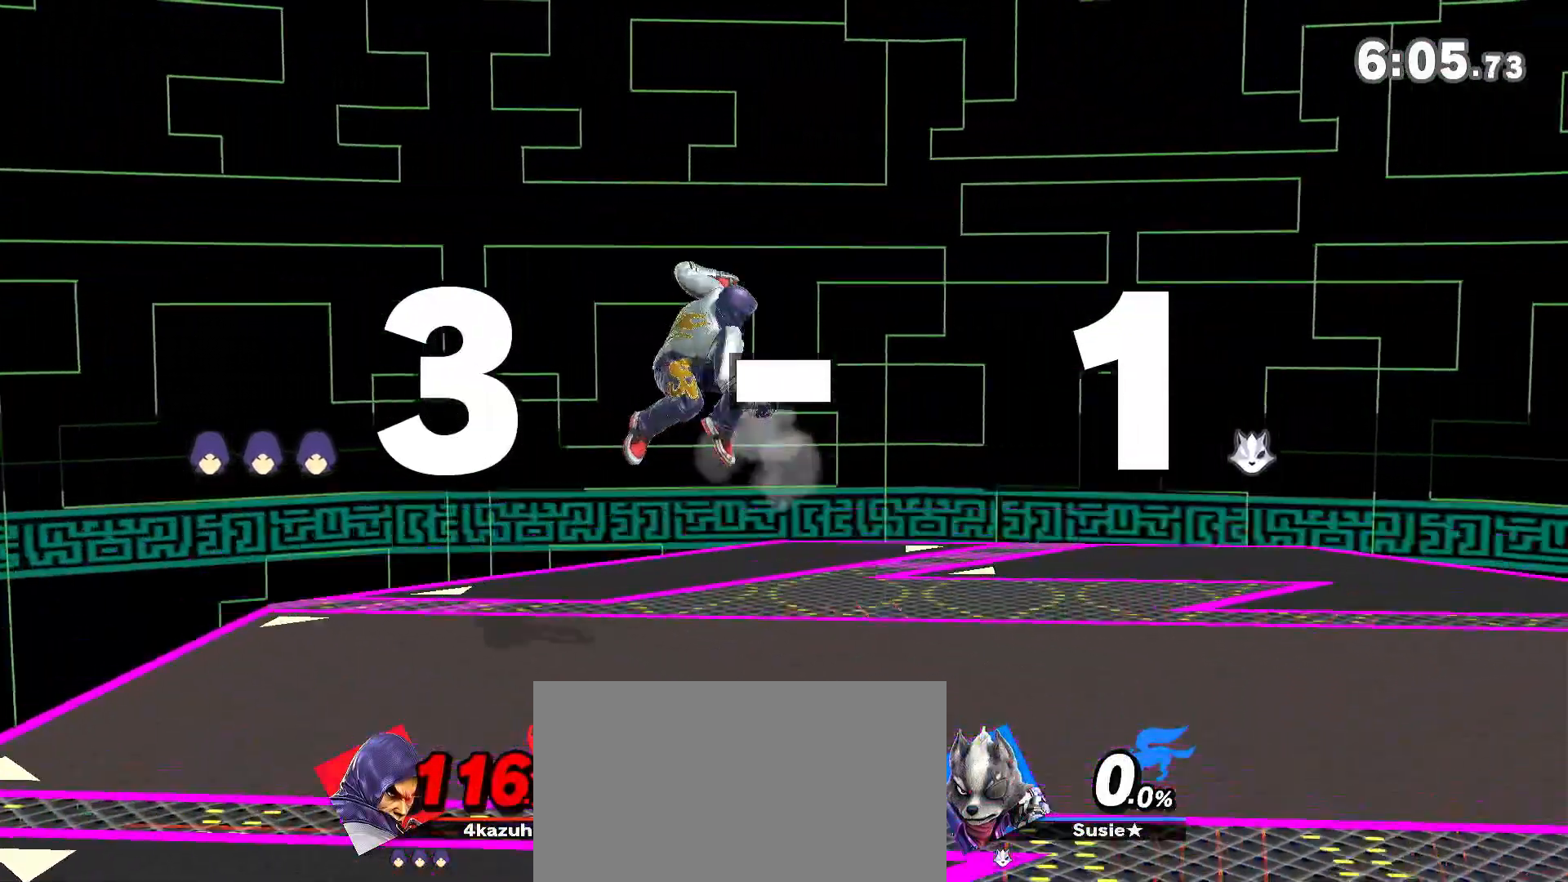
{"dt_ms": 500, "buttons": [], "left_stick": "right", "right_stick": "center", "events": [[33, "left_stick", "center"], [117, "left_stick", "right"], [233, "left_stick", "down"], [333, "left_stick", "center"], [433, "left_stick", "right"]]}
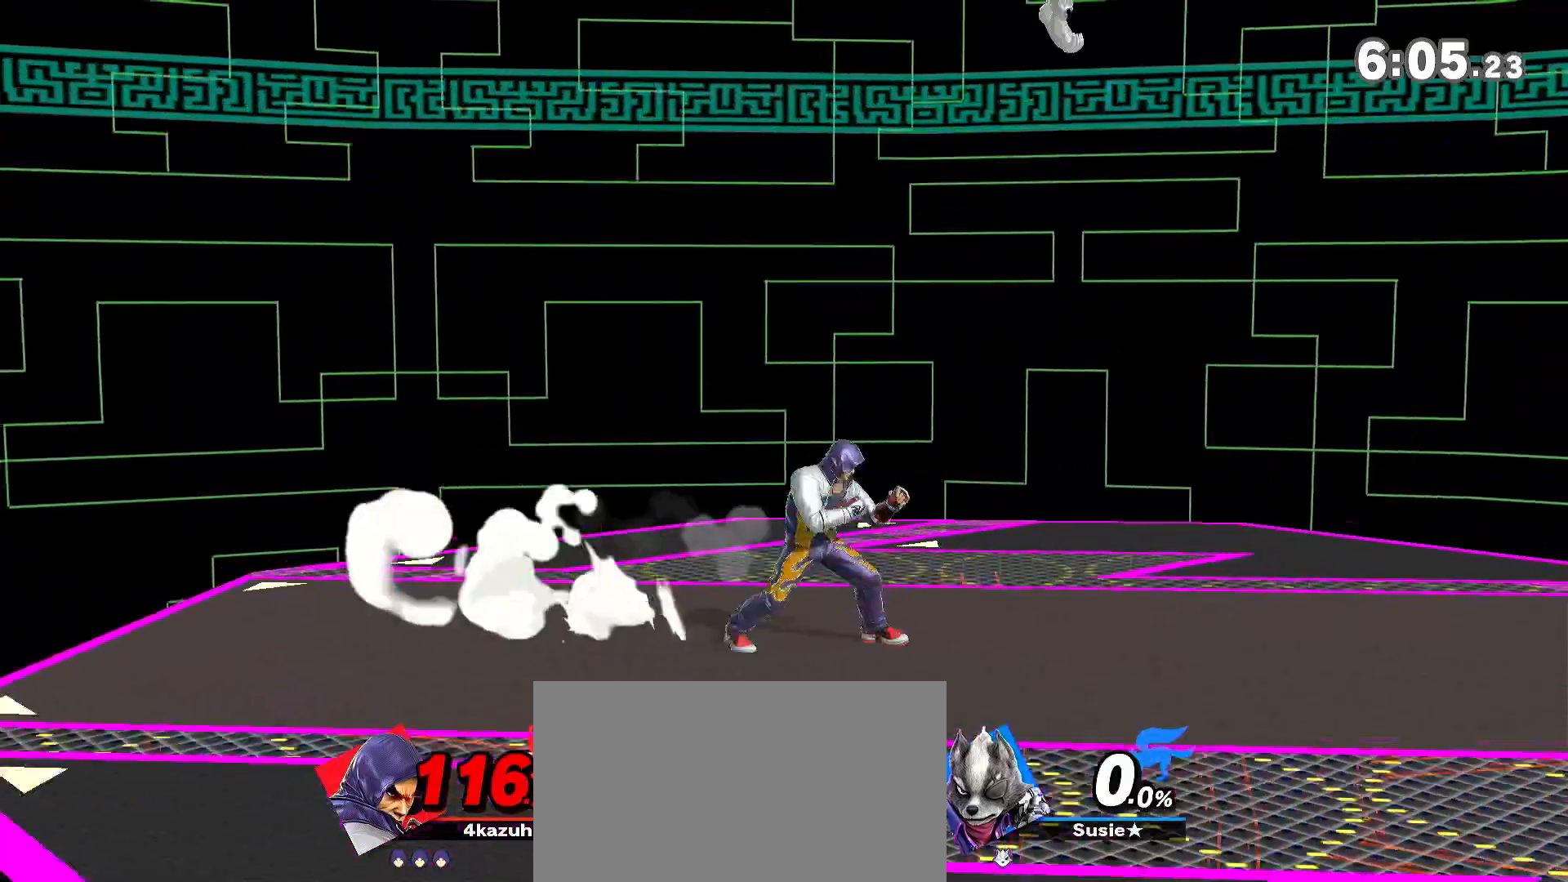
{"dt_ms": 500, "buttons": ["Y"], "left_stick": "left", "right_stick": "center", "events": [[17, "left_stick", "down"], [100, "left_stick", "center"], [200, "left_stick", "right"], [383, "Y", "down"], [417, "left_stick", "left"]]}
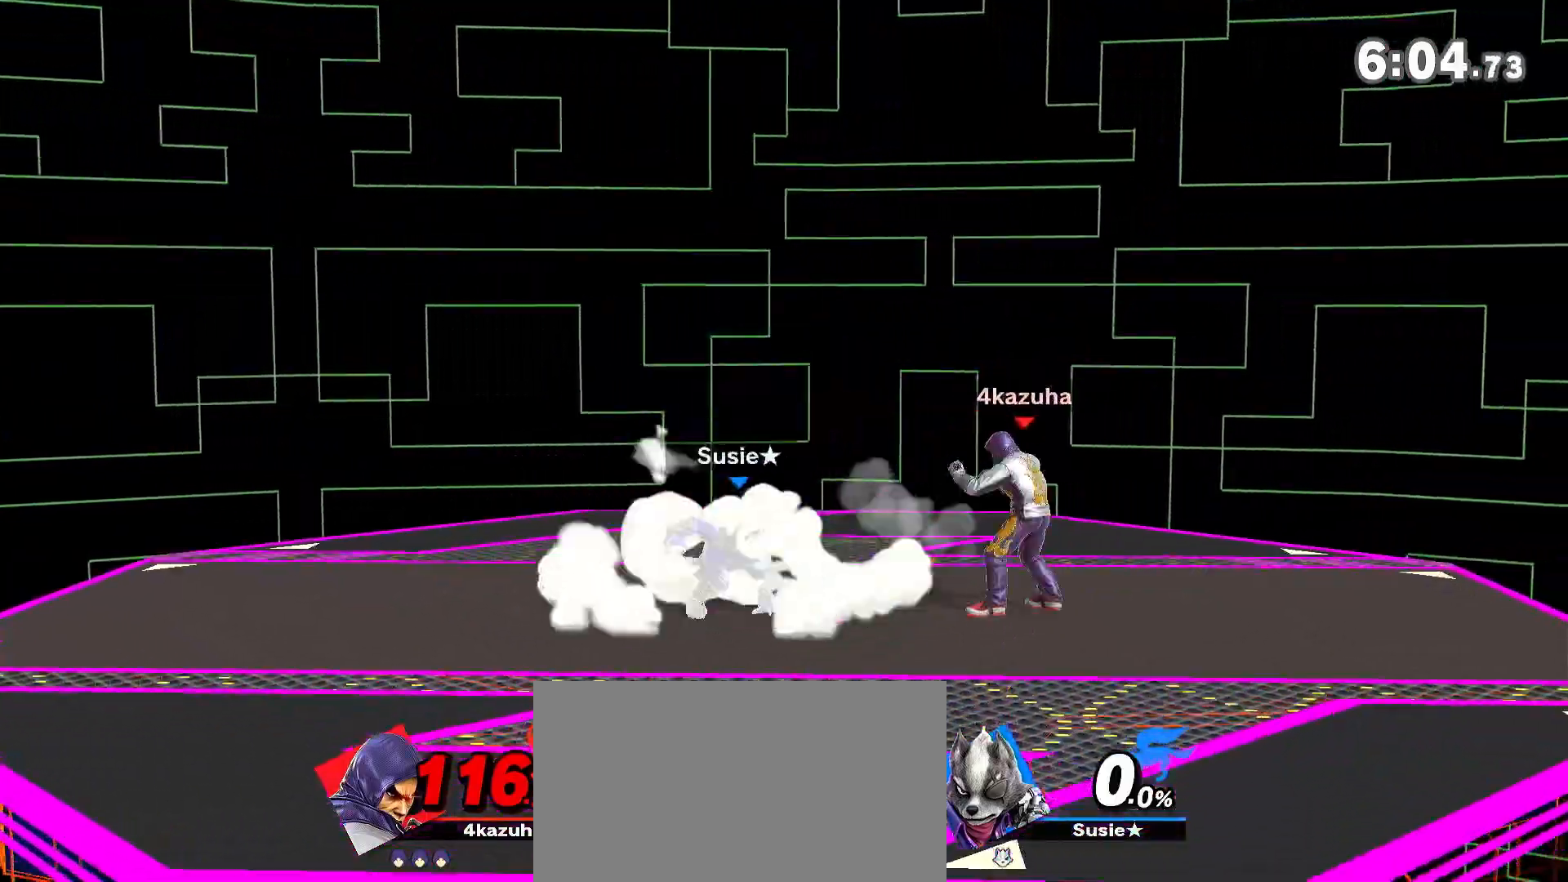
{"dt_ms": 500, "buttons": [], "left_stick": "down", "right_stick": "center", "events": [[67, "Y", "up"], [100, "Y", "down"], [133, "A", "down"], [167, "Y", "up"], [200, "A", "up"], [467, "left_stick", "down"]]}
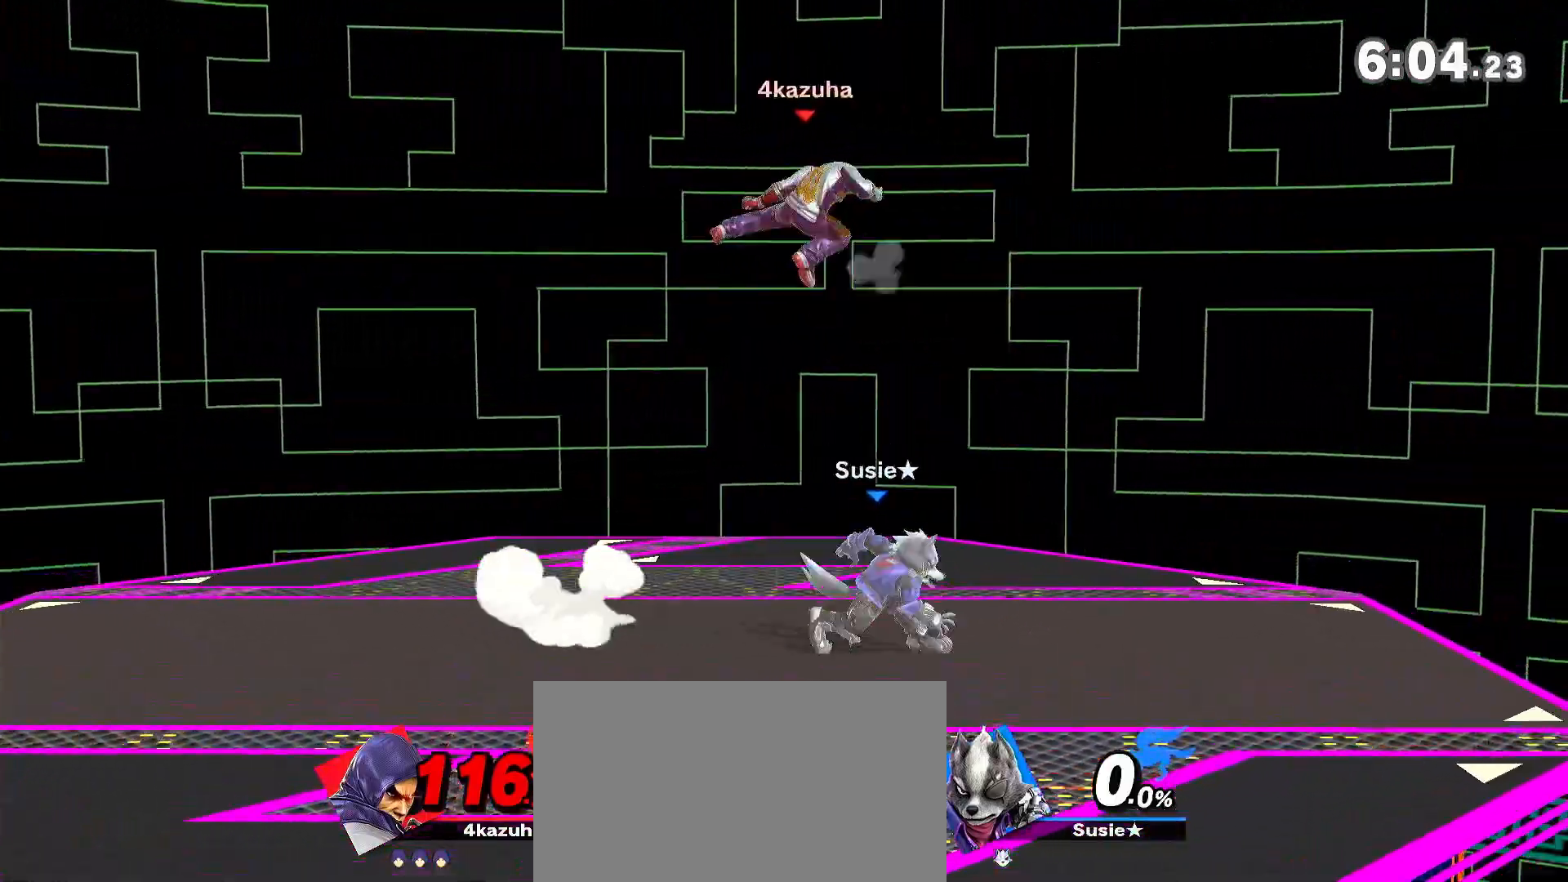
{"dt_ms": 1000, "buttons": [], "left_stick": "left", "right_stick": "center", "events": [[67, "left_stick", "center"], [150, "left_stick", "left"], [250, "left_stick", "center"], [300, "left_stick", "left"], [433, "Y", "down"], [500, "left_stick", "center"], [533, "left_stick", "right"], [650, "Y", "up"], [700, "left_stick", "center"], [733, "A", "down"], [767, "A", "up"], [800, "left_stick", "down"], [950, "left_stick", "left"]]}
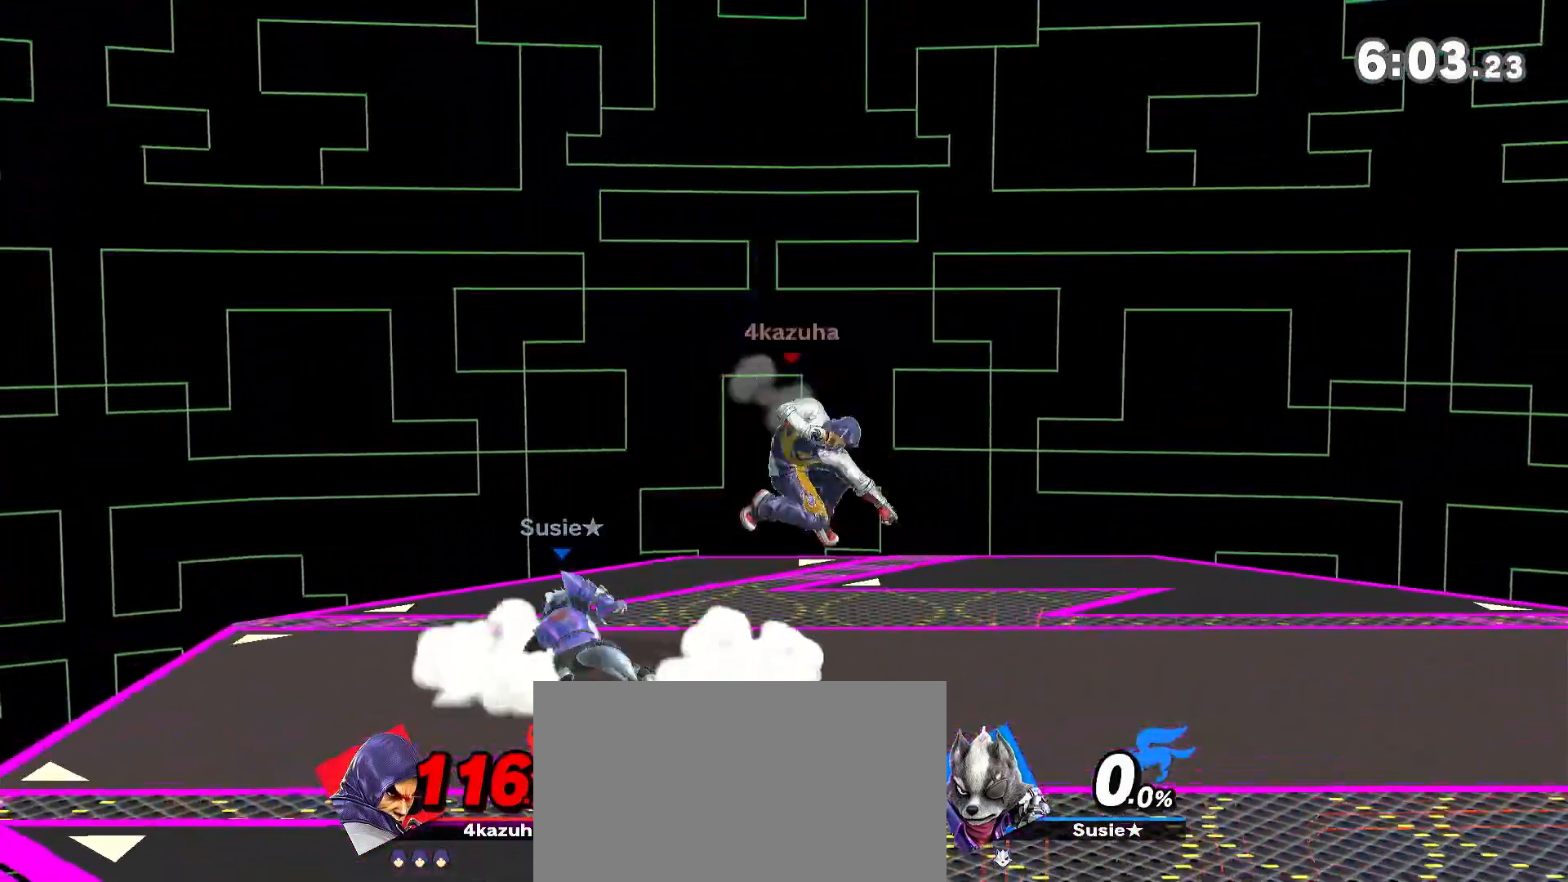
{"dt_ms": 500, "buttons": [], "left_stick": "center", "right_stick": "center", "events": [[17, "left_stick", "down"], [100, "A", "down"], [100, "left_stick", "down-left"], [133, "A", "up"], [200, "left_stick", "center"]]}
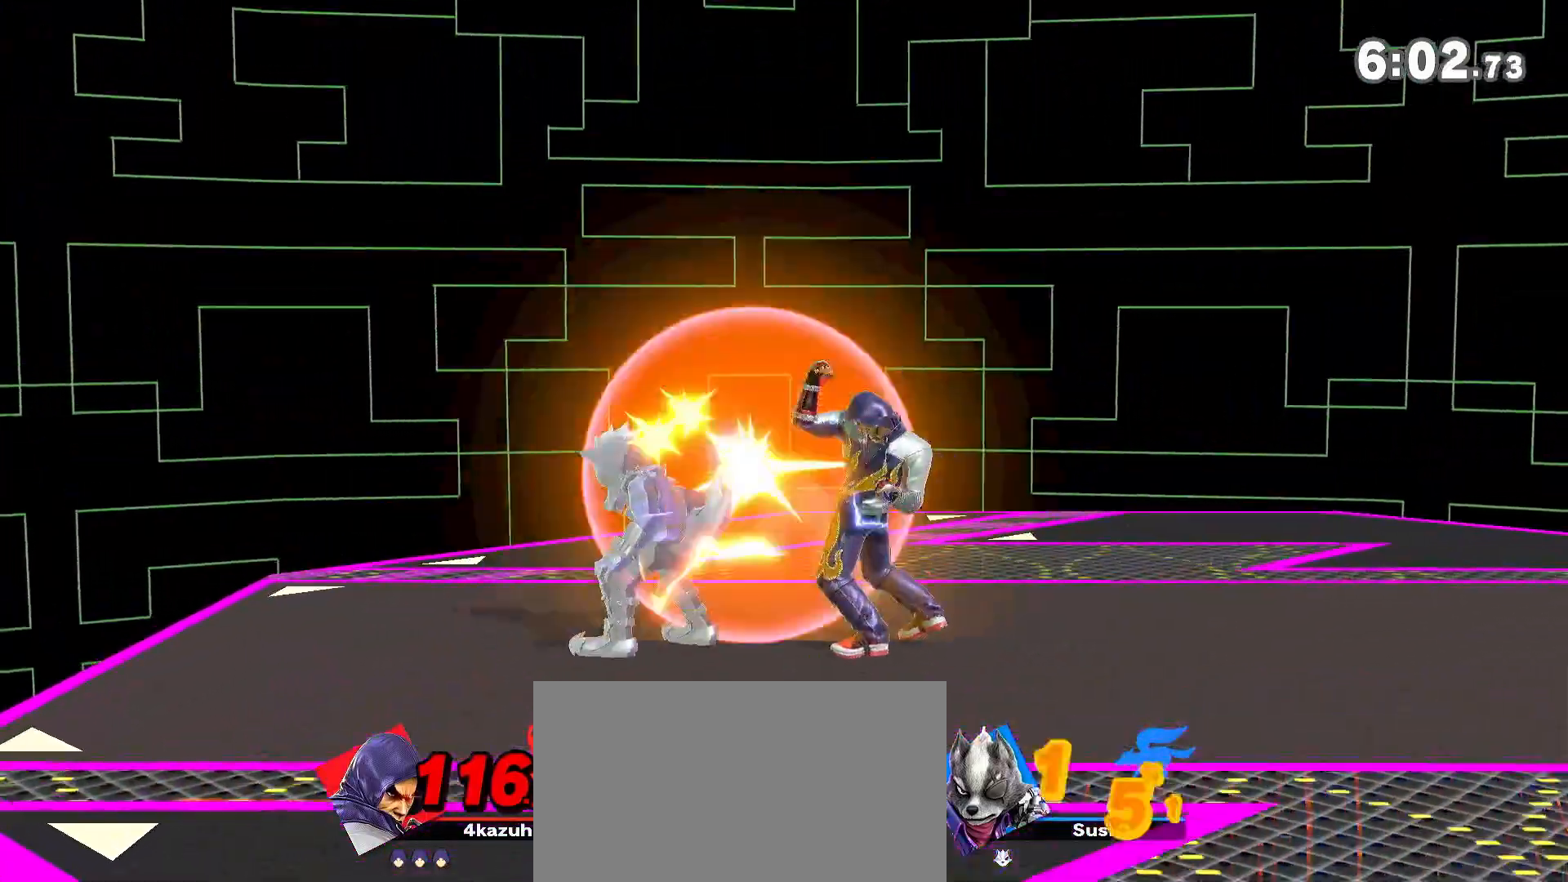
{"dt_ms": 500, "buttons": ["Y"], "left_stick": "center", "right_stick": "center", "events": [[133, "left_stick", "left"], [250, "left_stick", "center"], [433, "Y", "down"]]}
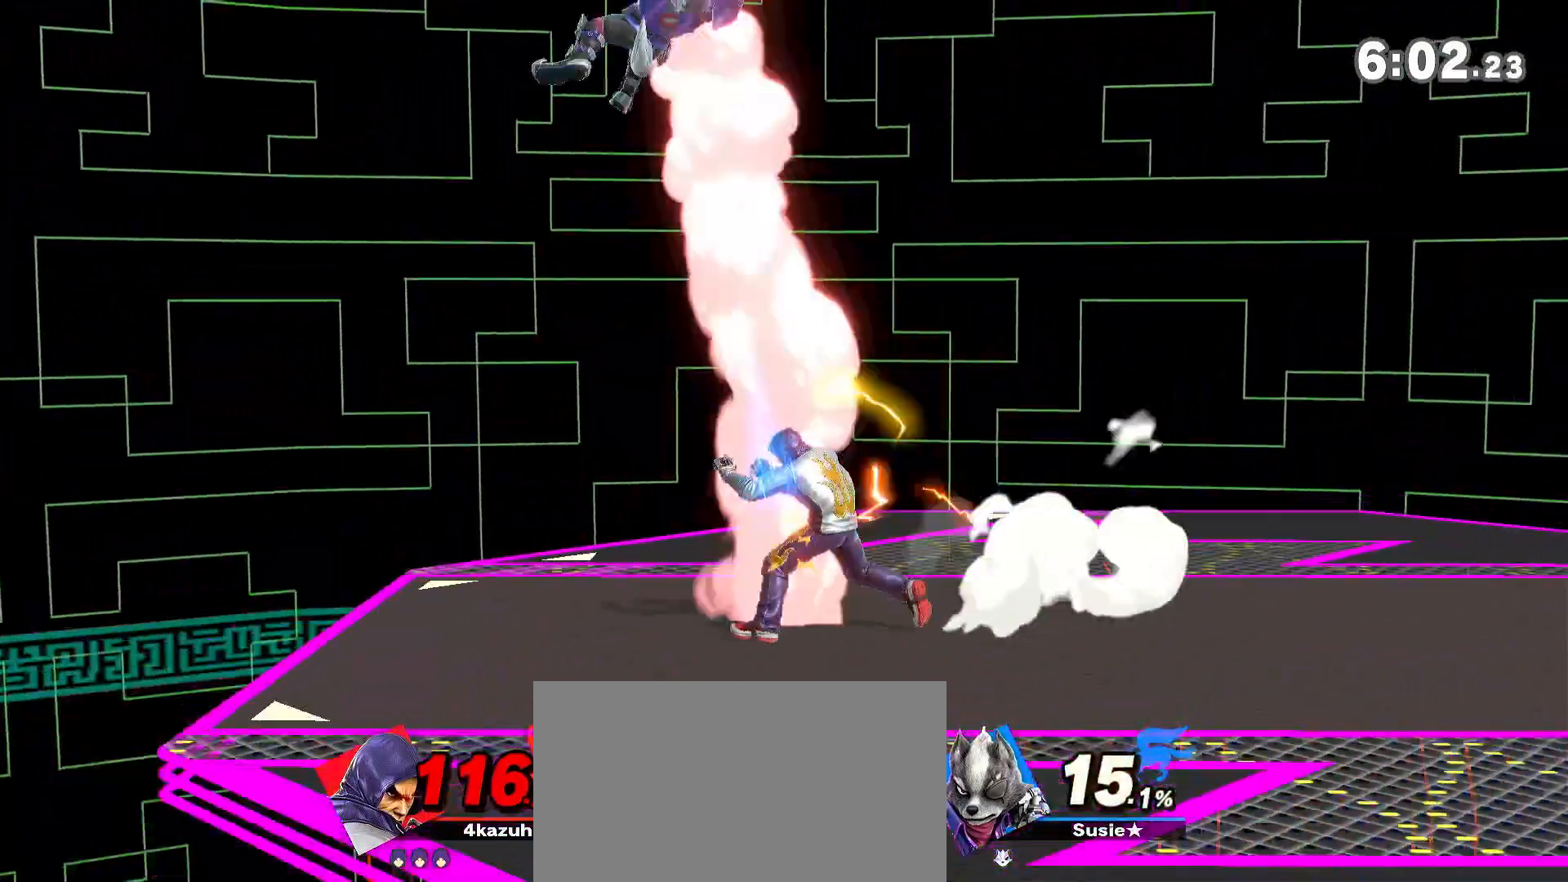
{"dt_ms": 500, "buttons": [], "left_stick": "down", "right_stick": "center", "events": [[100, "left_stick", "left"], [217, "Y", "up"], [300, "left_stick", "center"], [333, "A", "down"], [367, "A", "up"], [367, "left_stick", "down"]]}
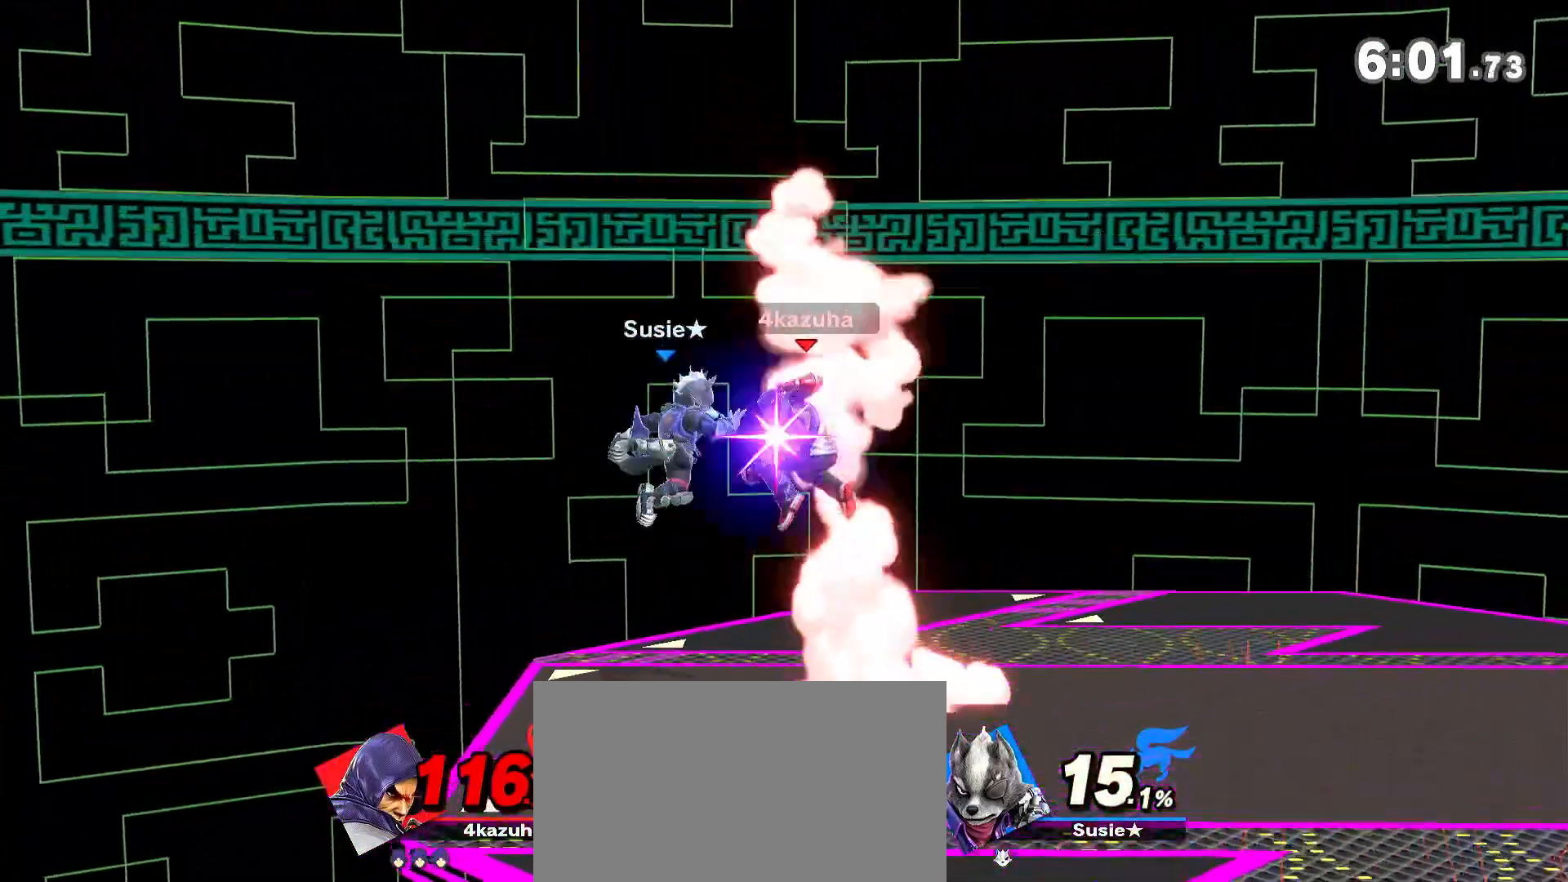
{"dt_ms": 500, "buttons": [], "left_stick": "center", "right_stick": "center", "events": [[33, "left_stick", "left"], [117, "left_stick", "down"], [167, "A", "down"], [167, "left_stick", "down-left"], [200, "A", "up"], [300, "left_stick", "center"]]}
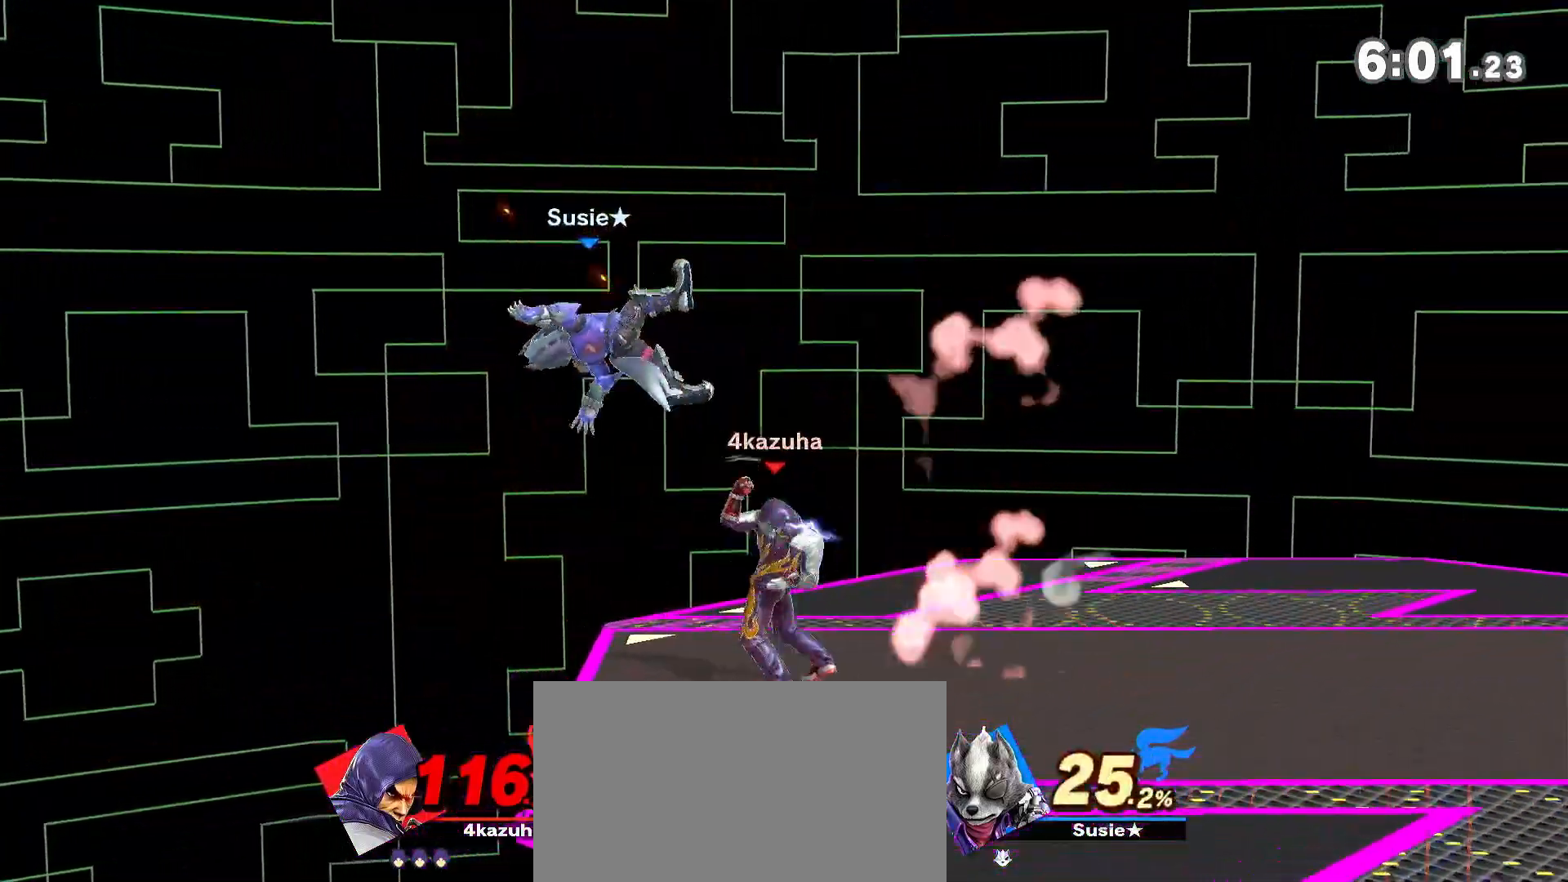
{"dt_ms": 500, "buttons": [], "left_stick": "down", "right_stick": "center", "events": [[167, "left_stick", "right"], [333, "left_stick", "center"], [417, "left_stick", "down"]]}
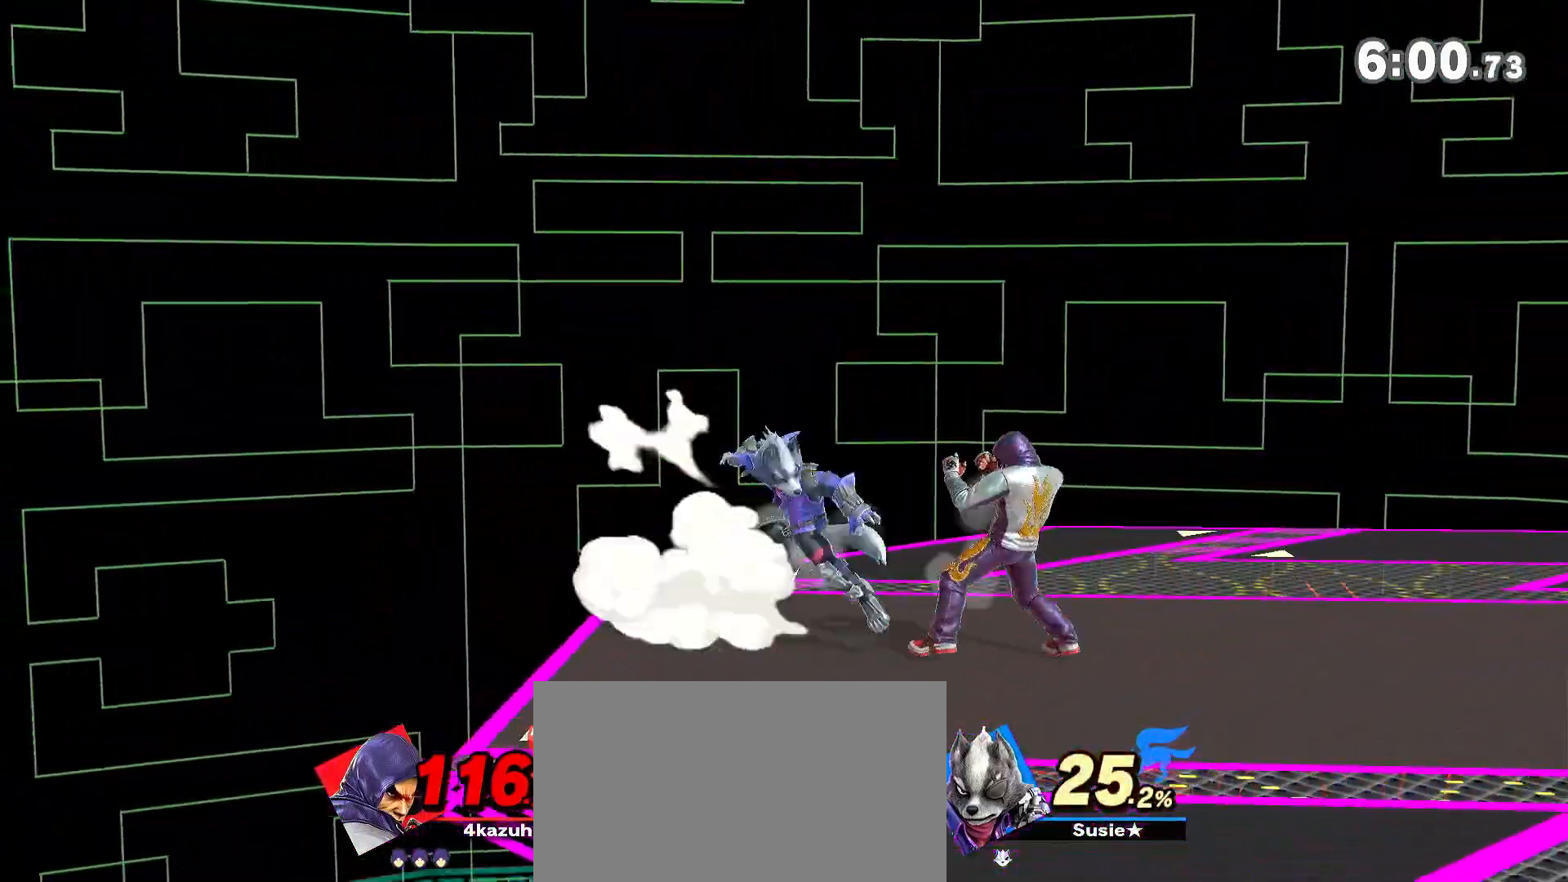
{"dt_ms": 500, "buttons": ["A"], "left_stick": "down", "right_stick": "center", "events": [[167, "A", "down"], [233, "A", "up"], [467, "A", "down"]]}
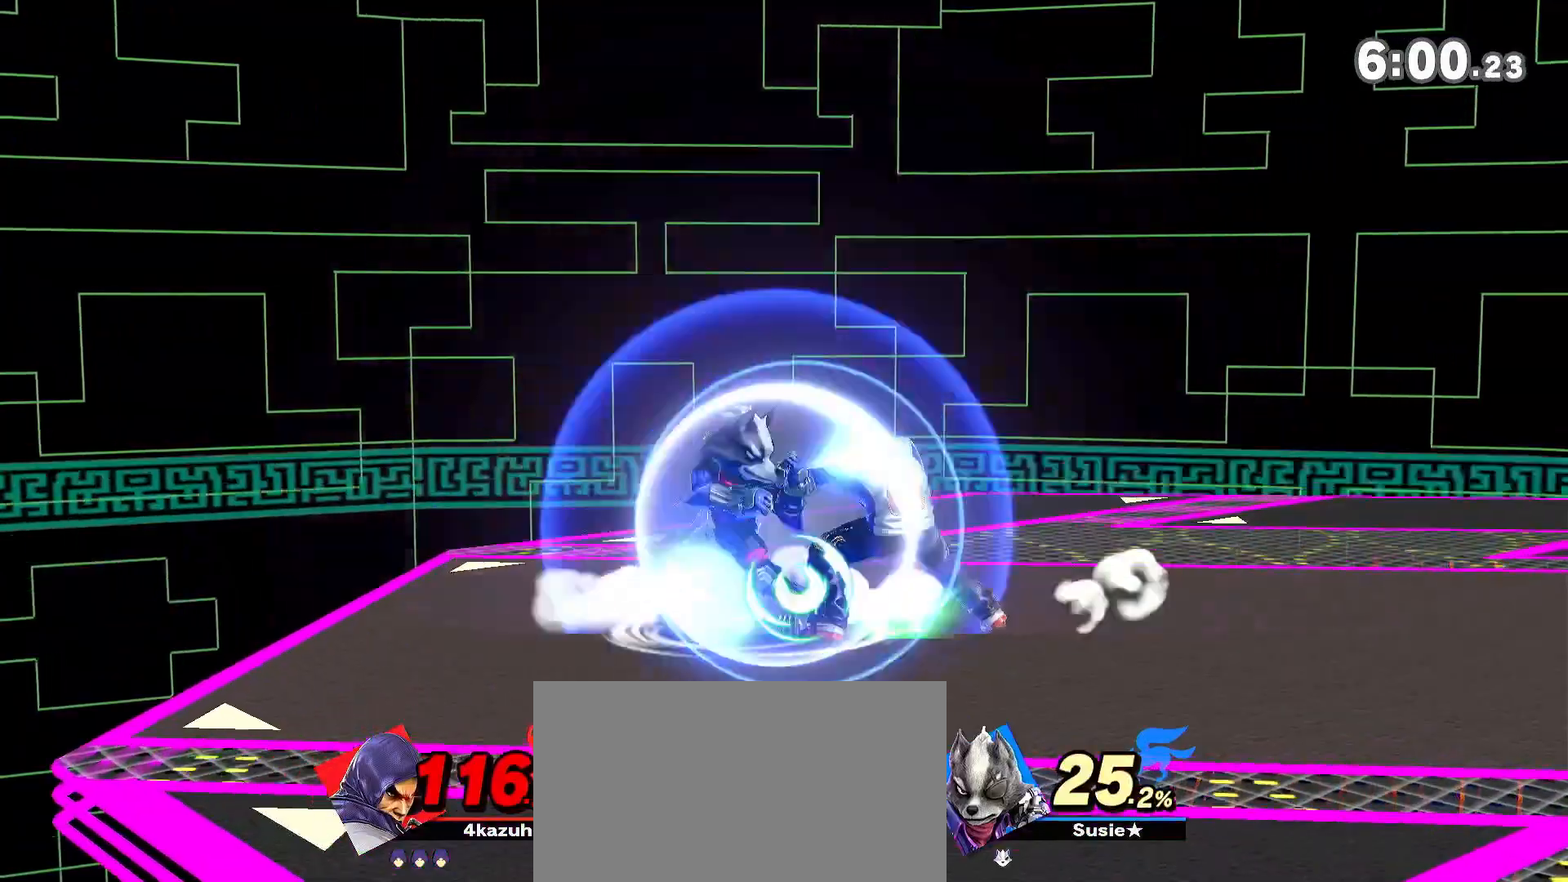
{"dt_ms": 500, "buttons": [], "left_stick": "down", "right_stick": "center", "events": [[67, "A", "up"], [300, "A", "down"], [433, "A", "up"]]}
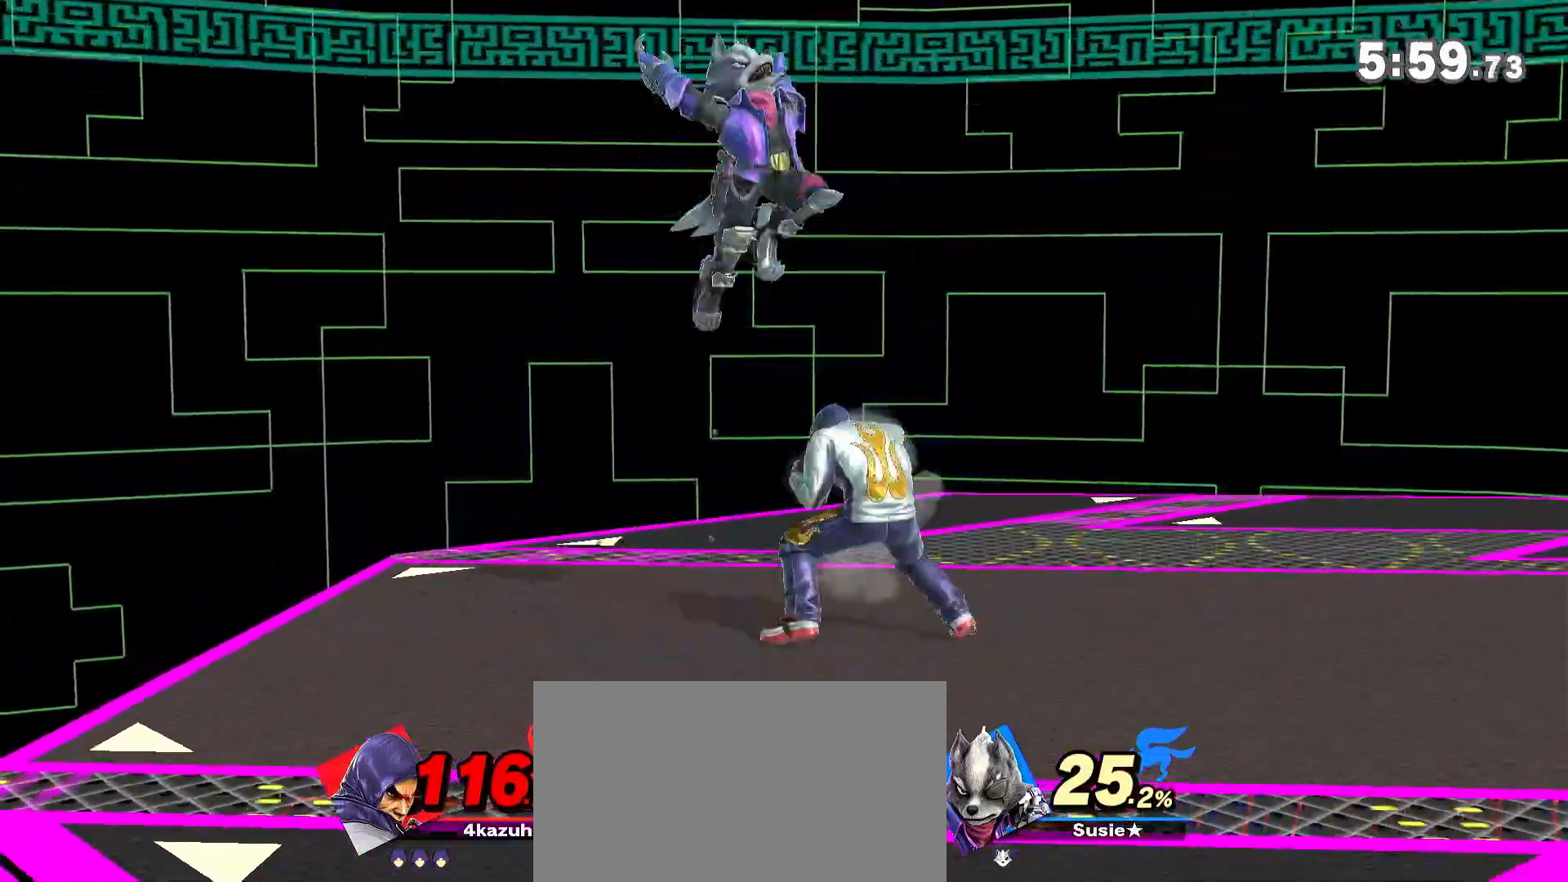
{"dt_ms": 500, "buttons": [], "left_stick": "center", "right_stick": "center", "events": [[200, "A", "down"], [267, "A", "up"], [433, "left_stick", "center"]]}
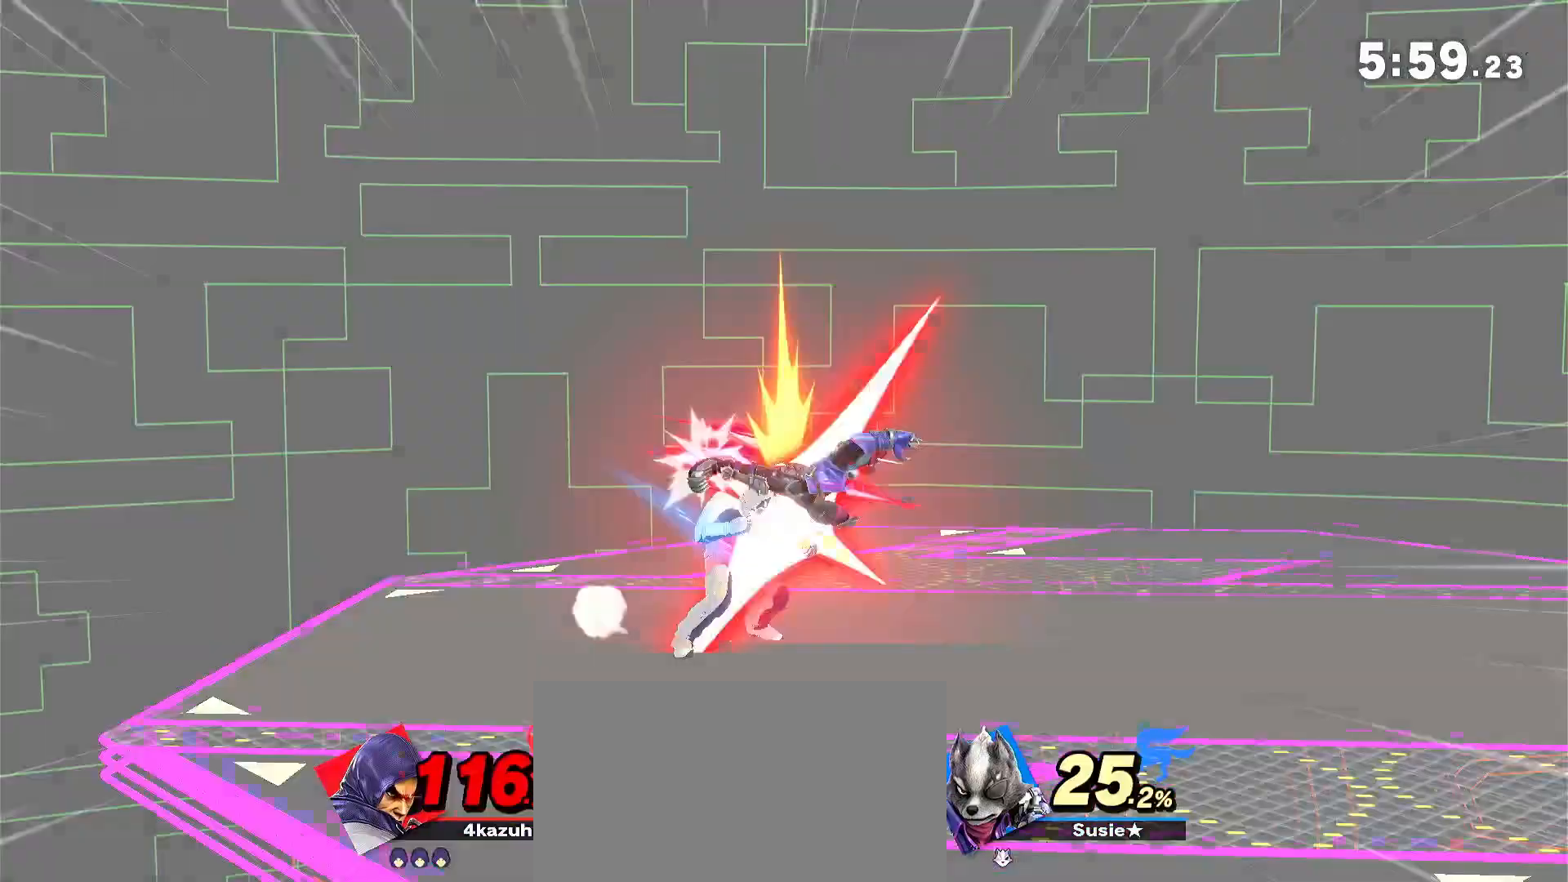
{"dt_ms": 500, "buttons": [], "left_stick": "right", "right_stick": "center", "events": [[17, "left_stick", "right"], [100, "left_stick", "down"], [167, "A", "down"], [167, "left_stick", "down-right"], [200, "A", "up"], [417, "left_stick", "right"]]}
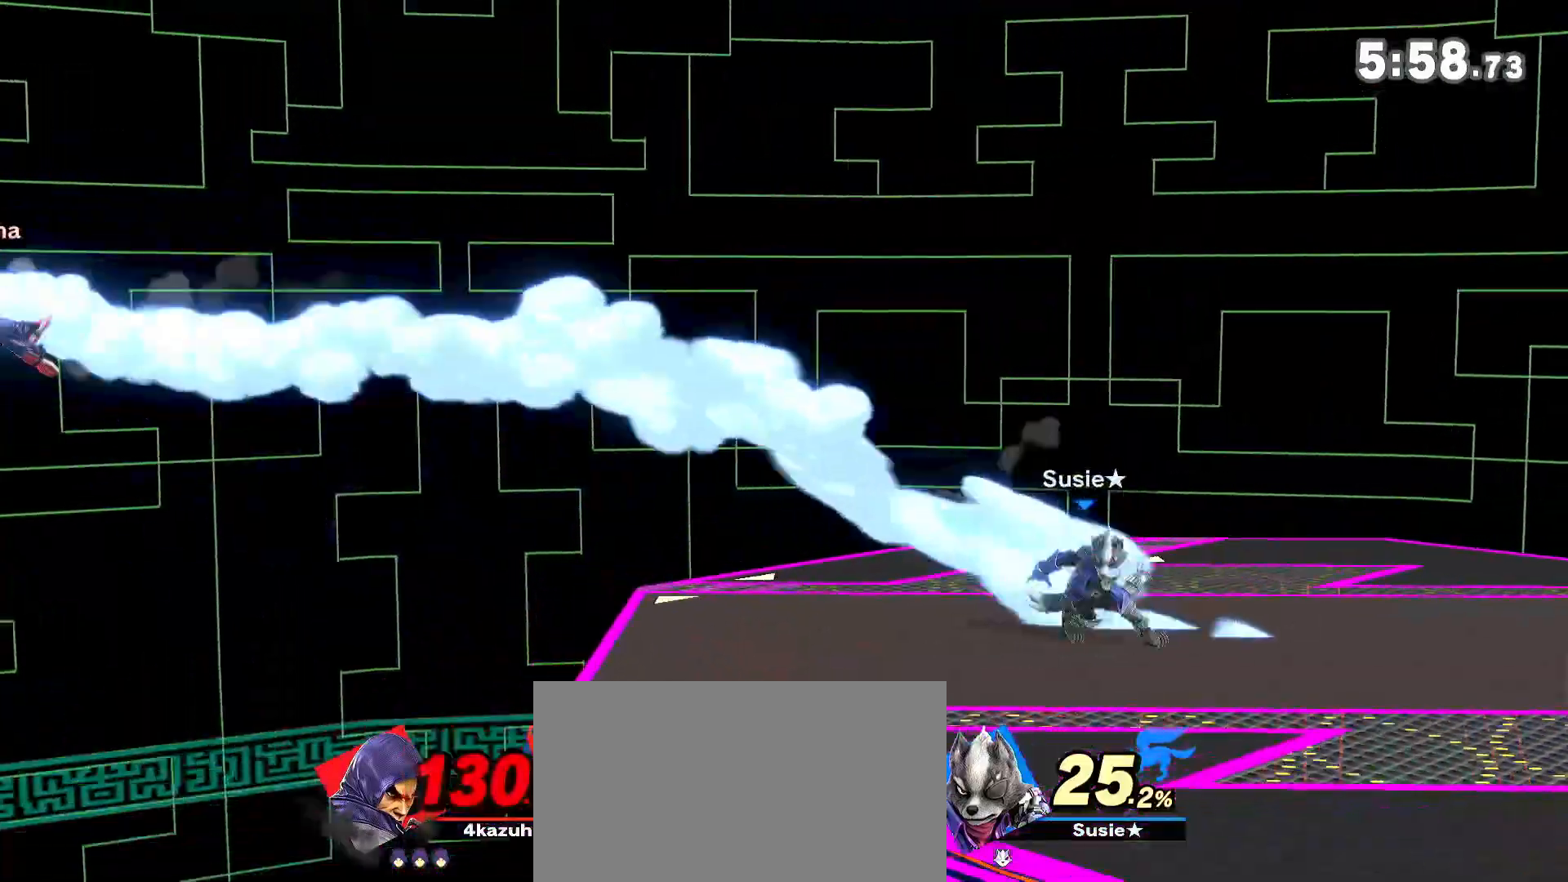
{"dt_ms": 500, "buttons": ["B"], "left_stick": "right", "right_stick": "center", "events": [[167, "left_stick", "up"], [200, "B", "down"], [250, "B", "up"], [283, "B", "down"], [400, "B", "up"], [400, "left_stick", "right"], [467, "B", "down"]]}